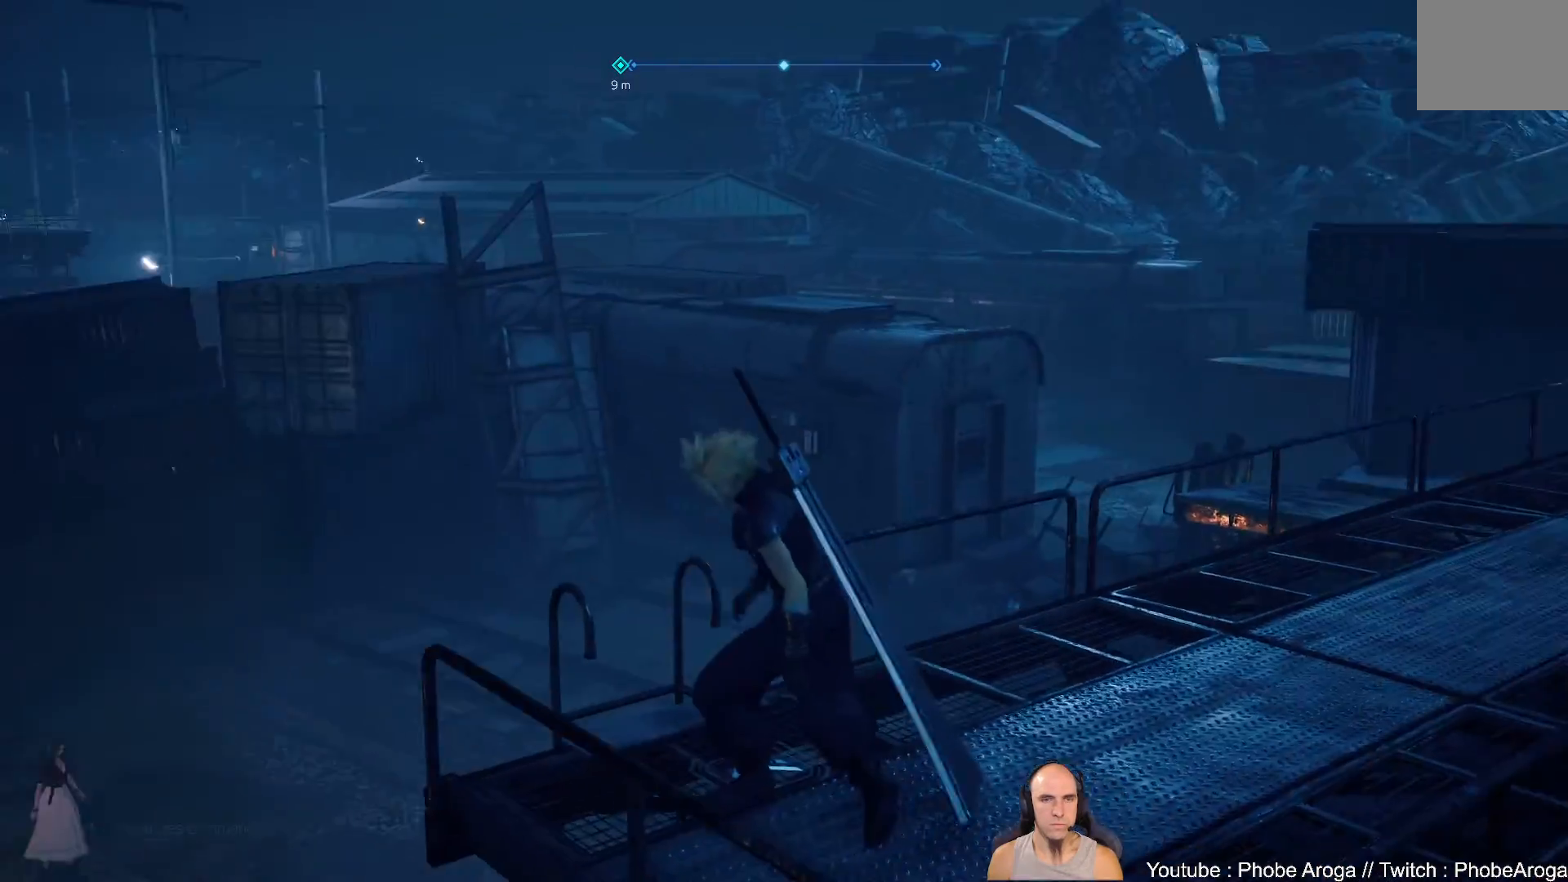
Gameplay with a controller (Xbox layout); each line is a JSON object with the inputs held at the frame after it. "events" lists button and stick changes between this image and that frame as [ms after this image, input, new state], when the widget could be followed in between. Not read: L2 L3 R2.
{"buttons": [], "left_stick": "center", "right_stick": "left", "events": [[200, "right_stick", "center"], [383, "left_stick", "center"], [450, "right_stick", "left"]]}
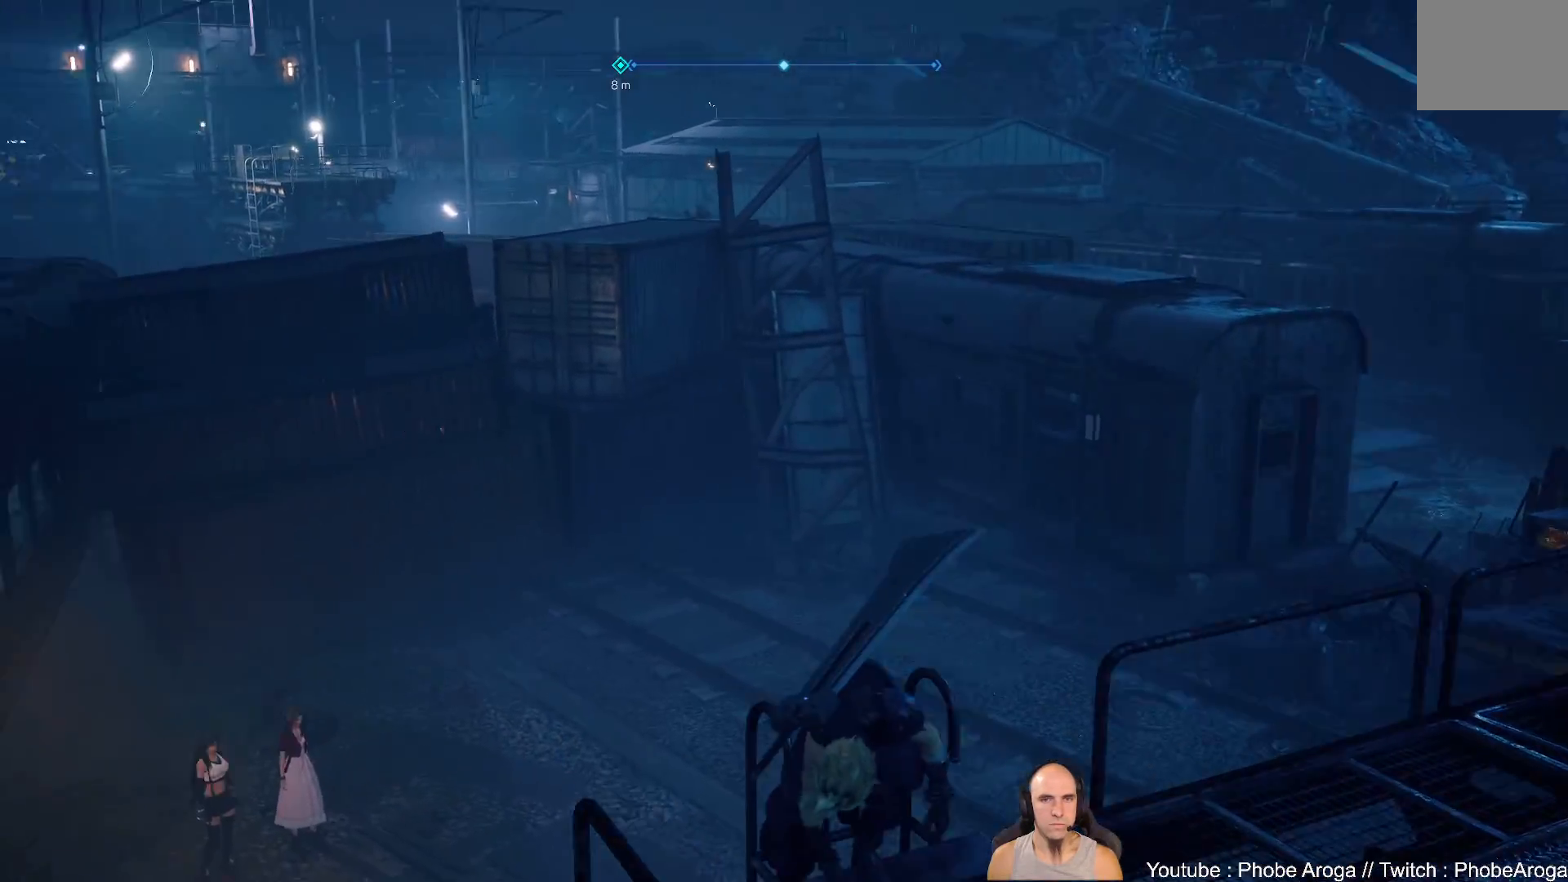
{"buttons": [], "left_stick": "down", "right_stick": "center", "events": [[317, "right_stick", "center"], [483, "left_stick", "down"]]}
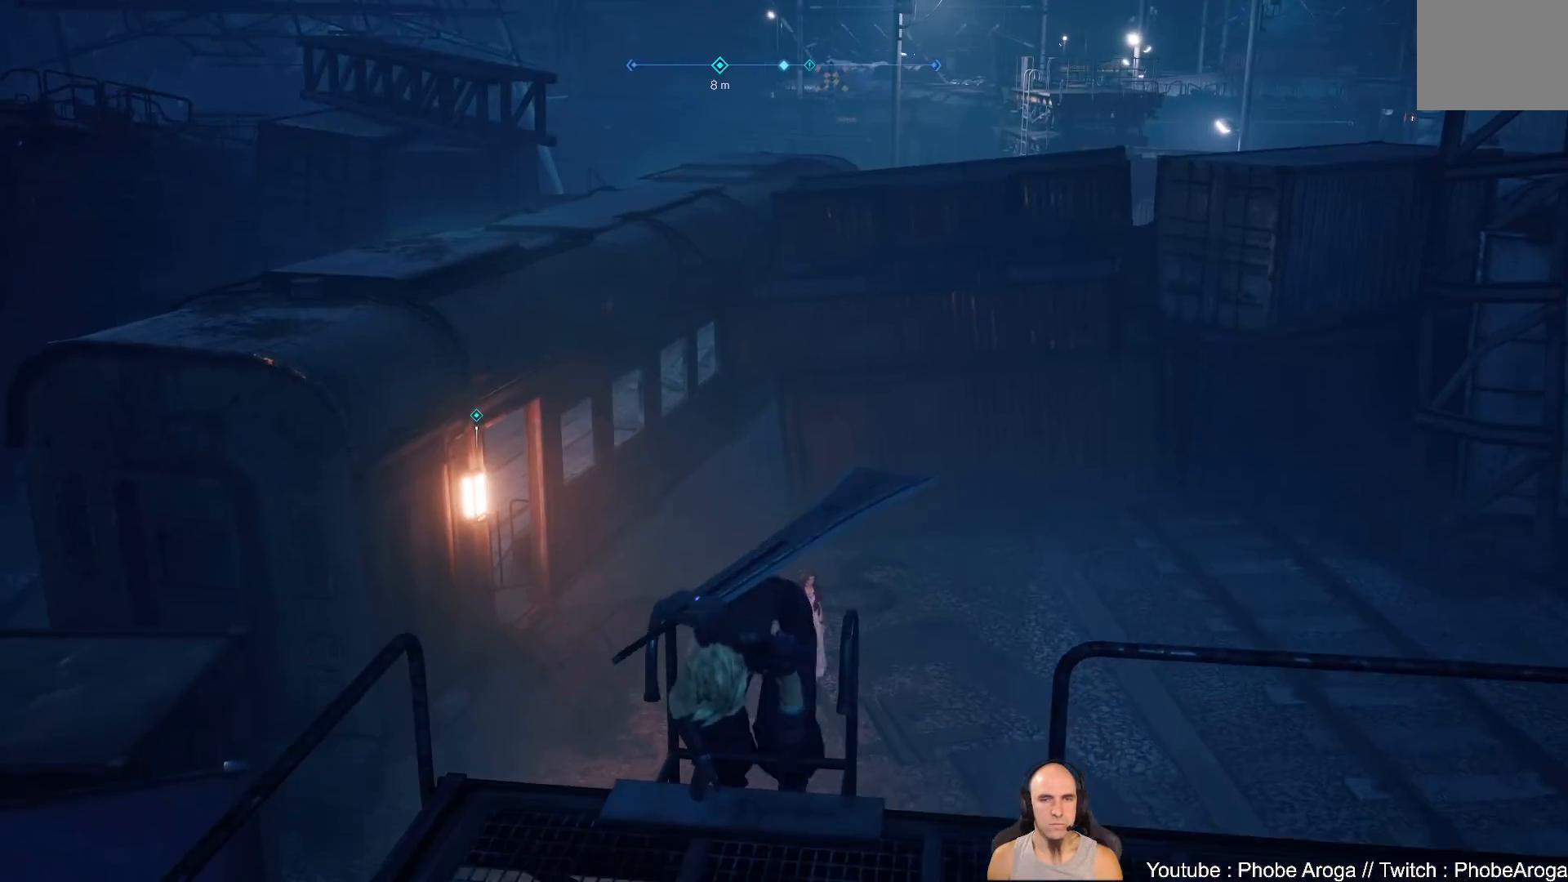
{"buttons": [], "left_stick": "down", "right_stick": "right", "events": [[233, "right_stick", "right"]]}
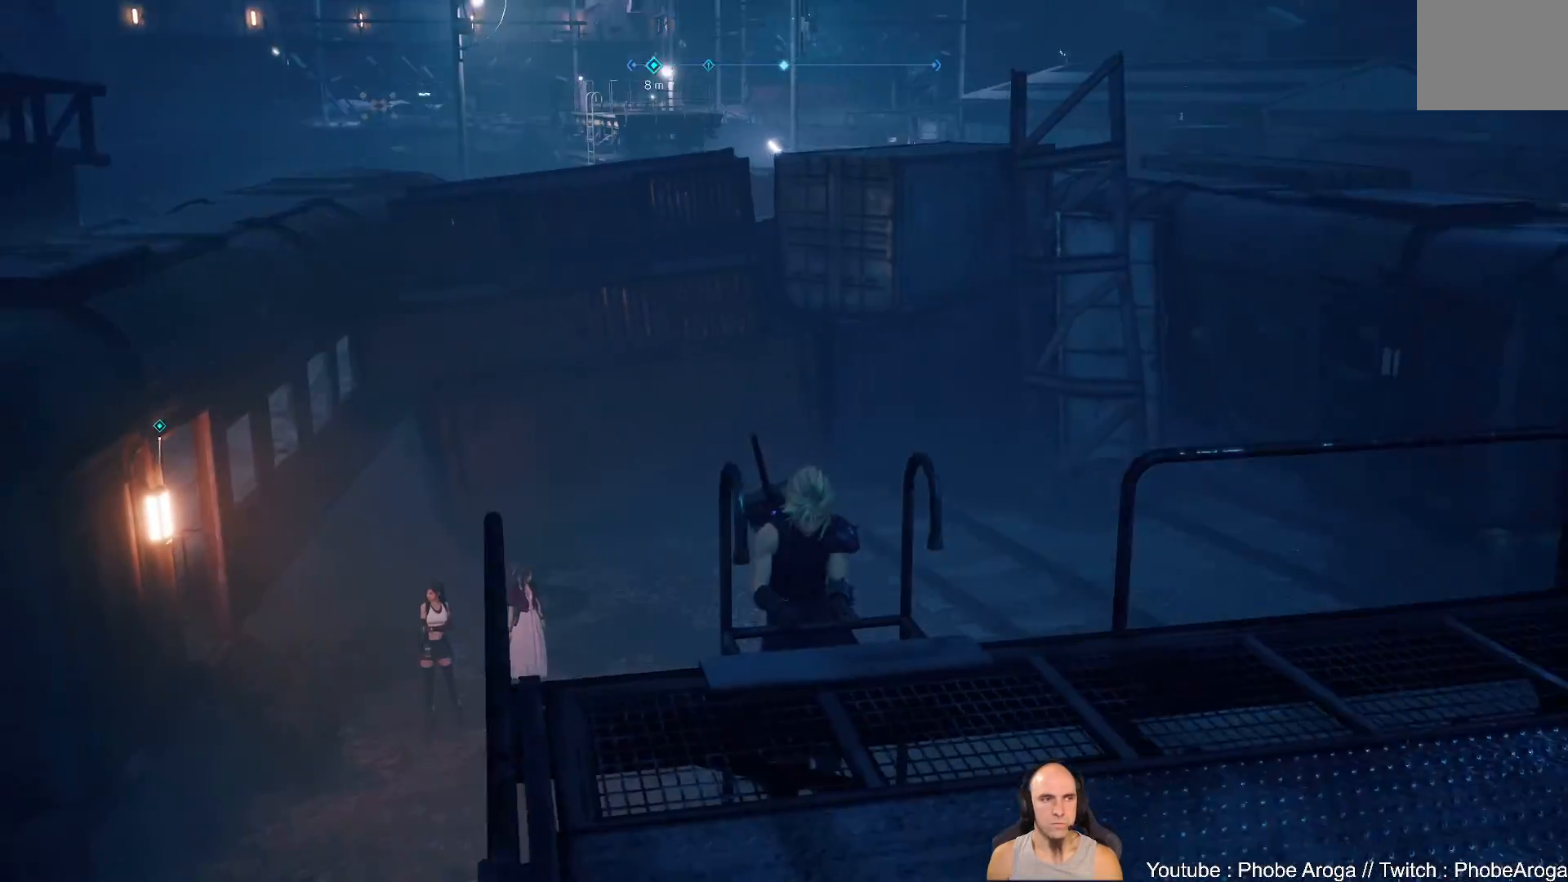
{"buttons": [], "left_stick": "down", "right_stick": "center", "events": [[267, "right_stick", "center"]]}
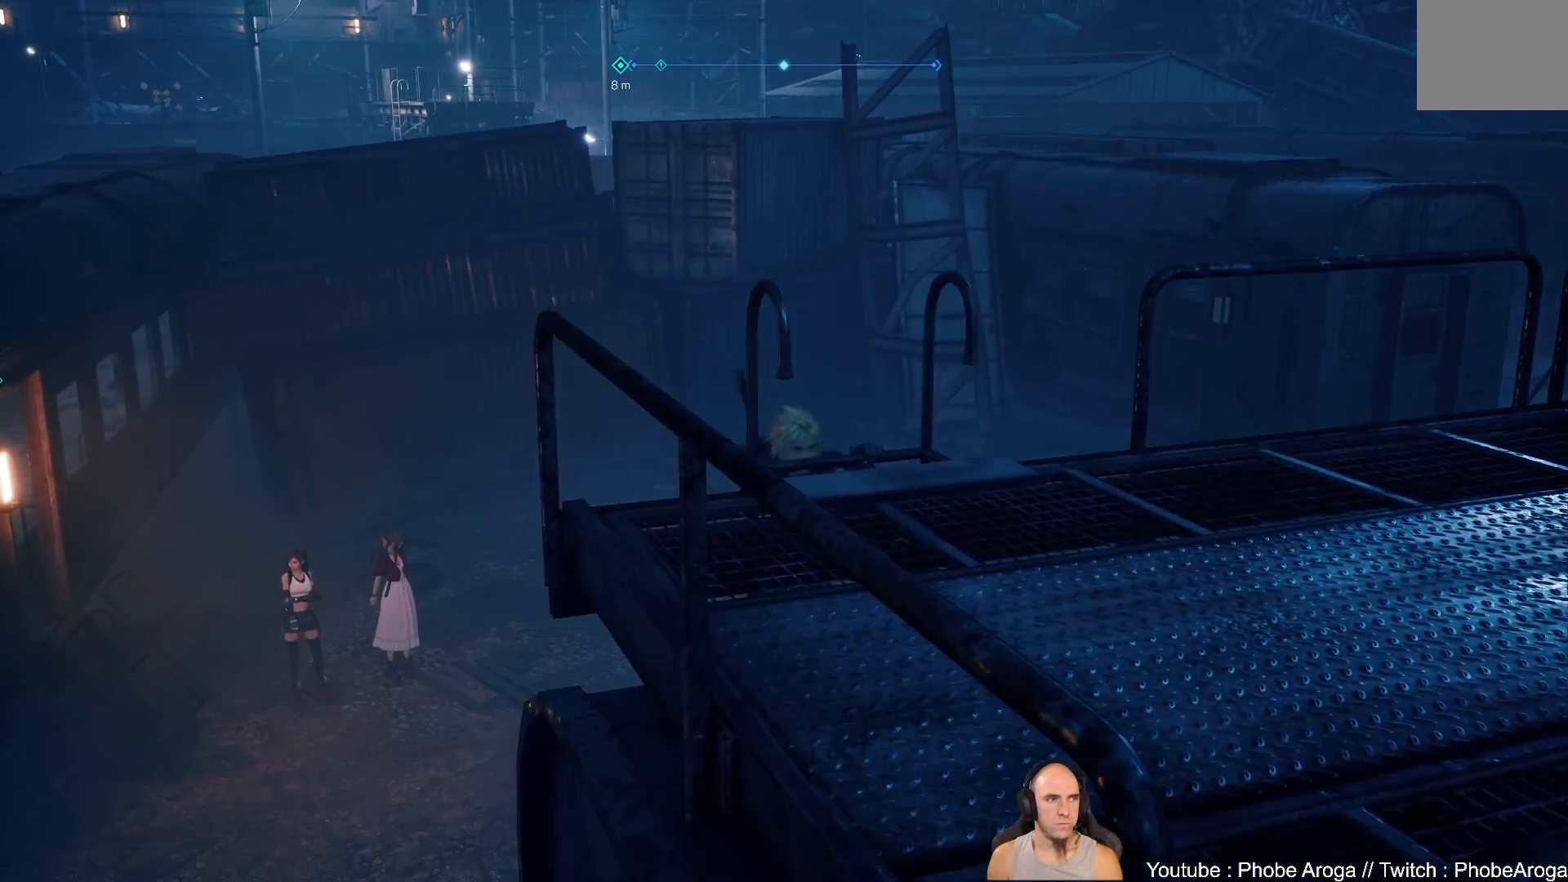
{"buttons": [], "left_stick": "down", "right_stick": "down-right", "events": [[200, "right_stick", "right"], [467, "right_stick", "down-right"]]}
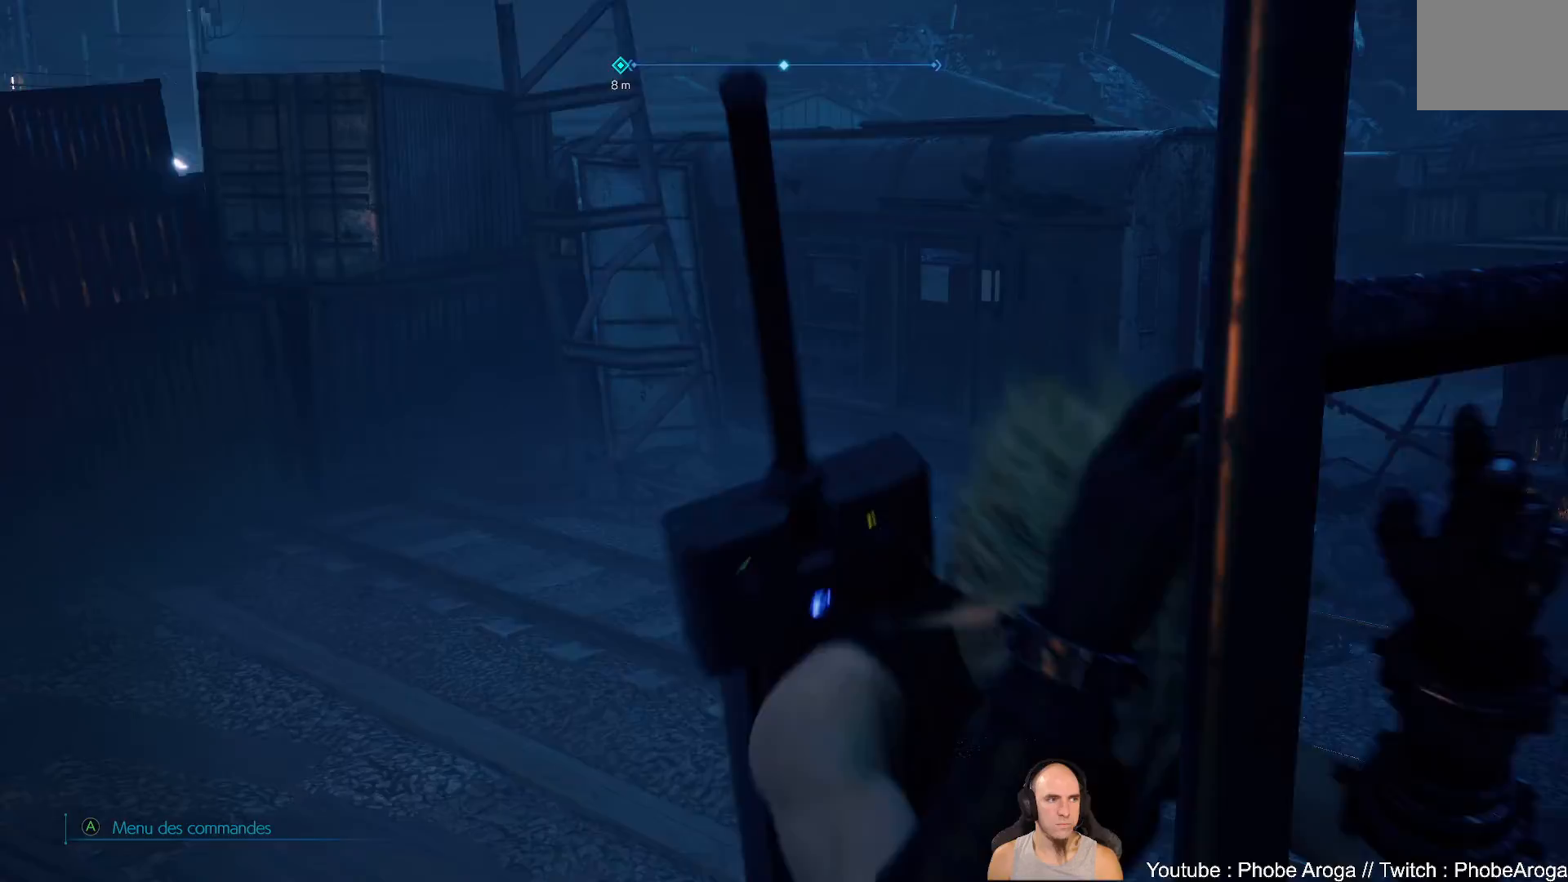
{"buttons": [], "left_stick": "down", "right_stick": "center", "events": [[67, "right_stick", "center"]]}
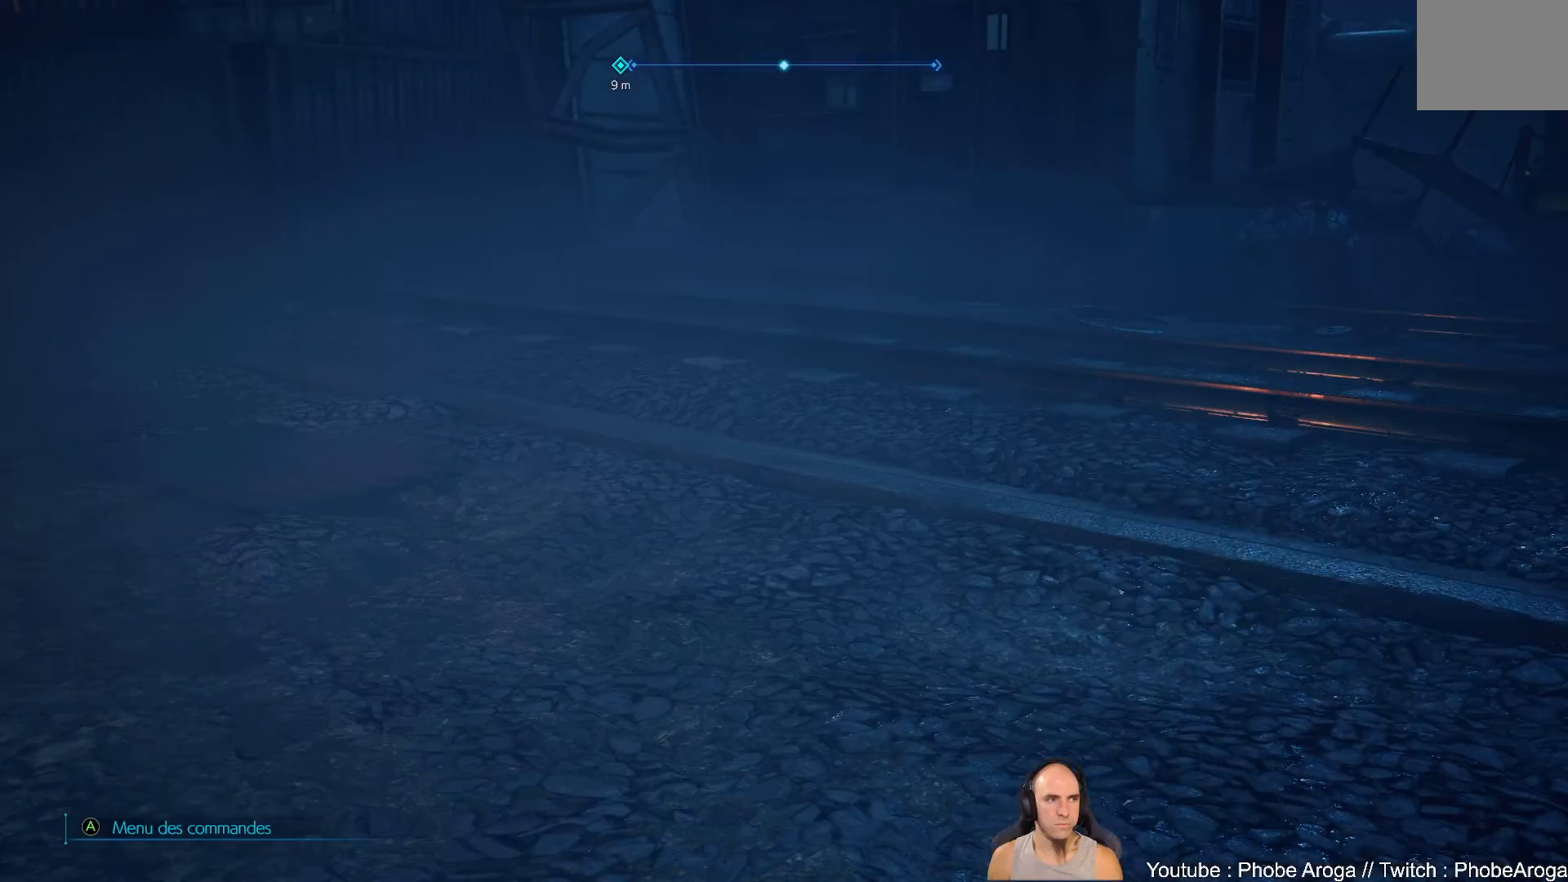
{"buttons": [], "left_stick": "down", "right_stick": "center", "events": [[67, "right_stick", "right"], [300, "right_stick", "center"]]}
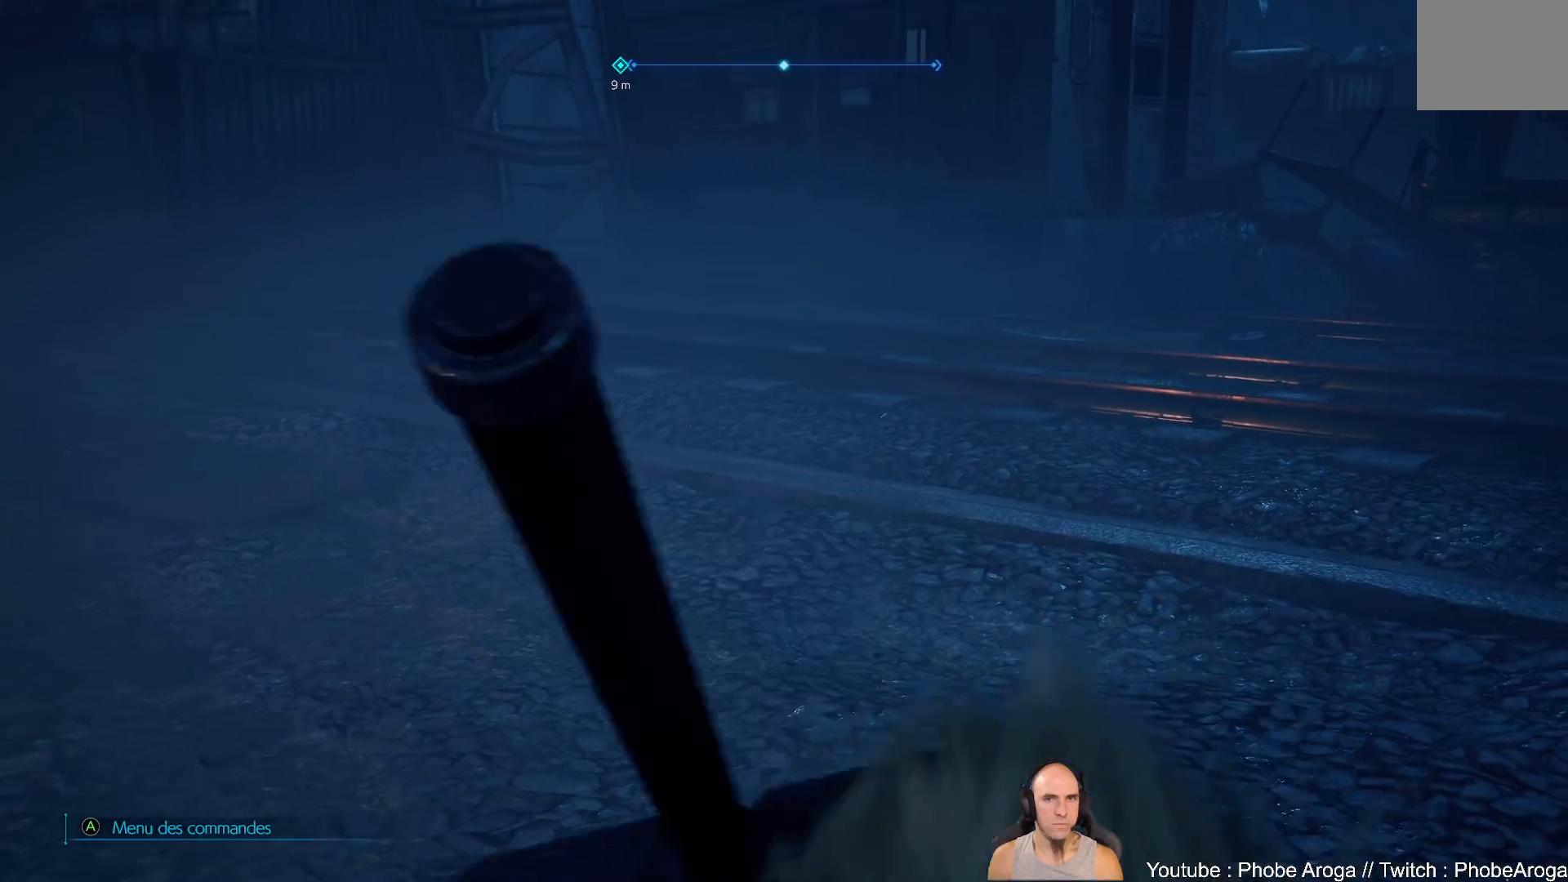
{"buttons": [], "left_stick": "up", "right_stick": "center", "events": [[33, "left_stick", "center"], [133, "right_stick", "left"], [417, "left_stick", "up"], [483, "right_stick", "center"]]}
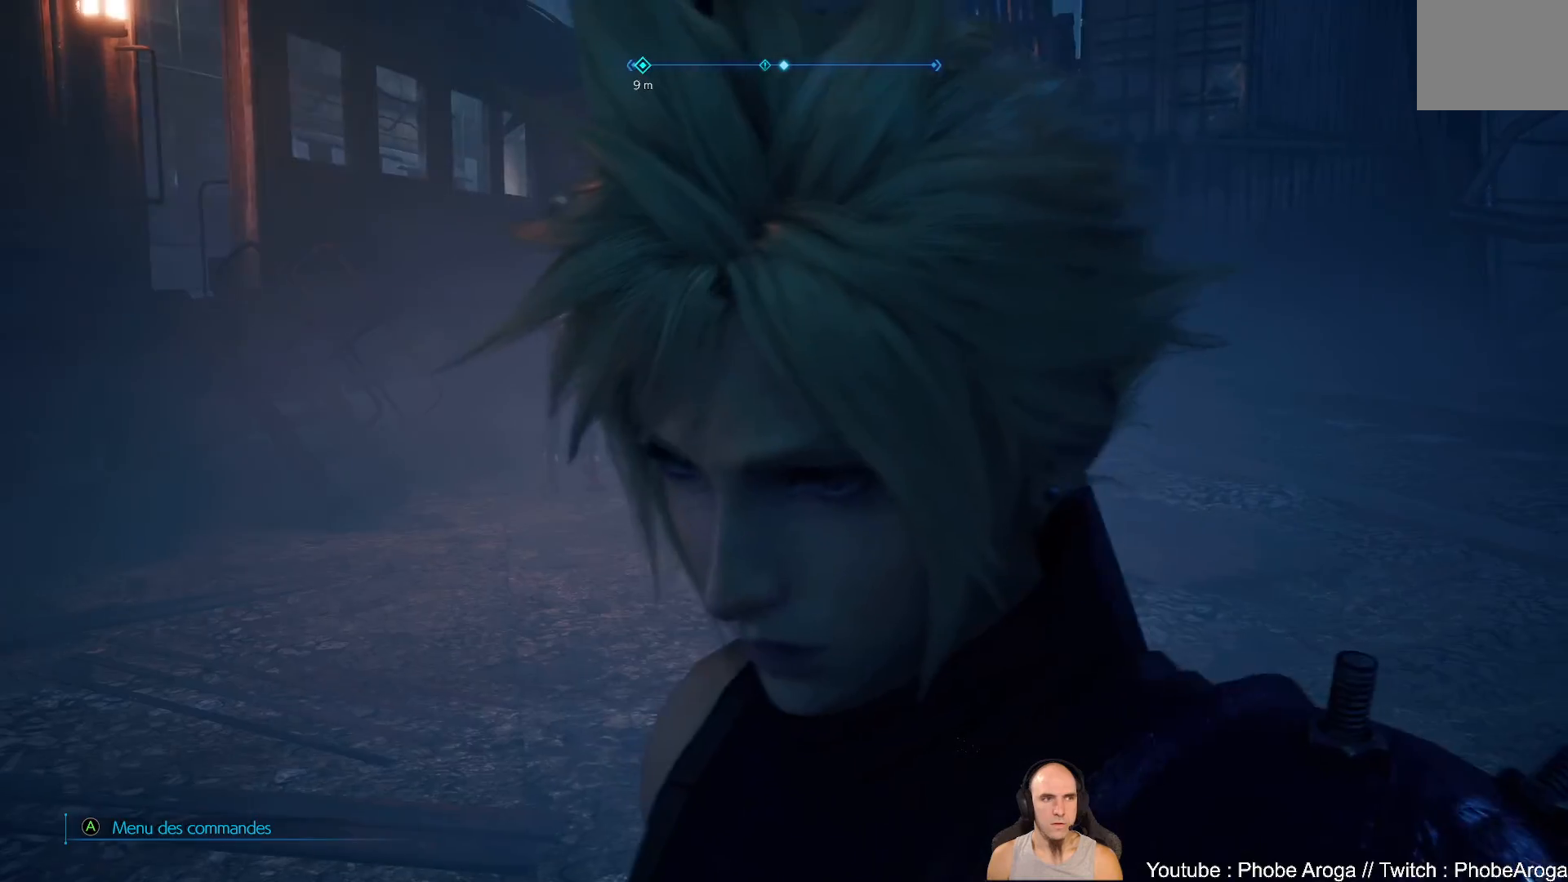
{"buttons": [], "left_stick": "center", "right_stick": "center", "events": [[50, "left_stick", "up-left"], [300, "left_stick", "center"]]}
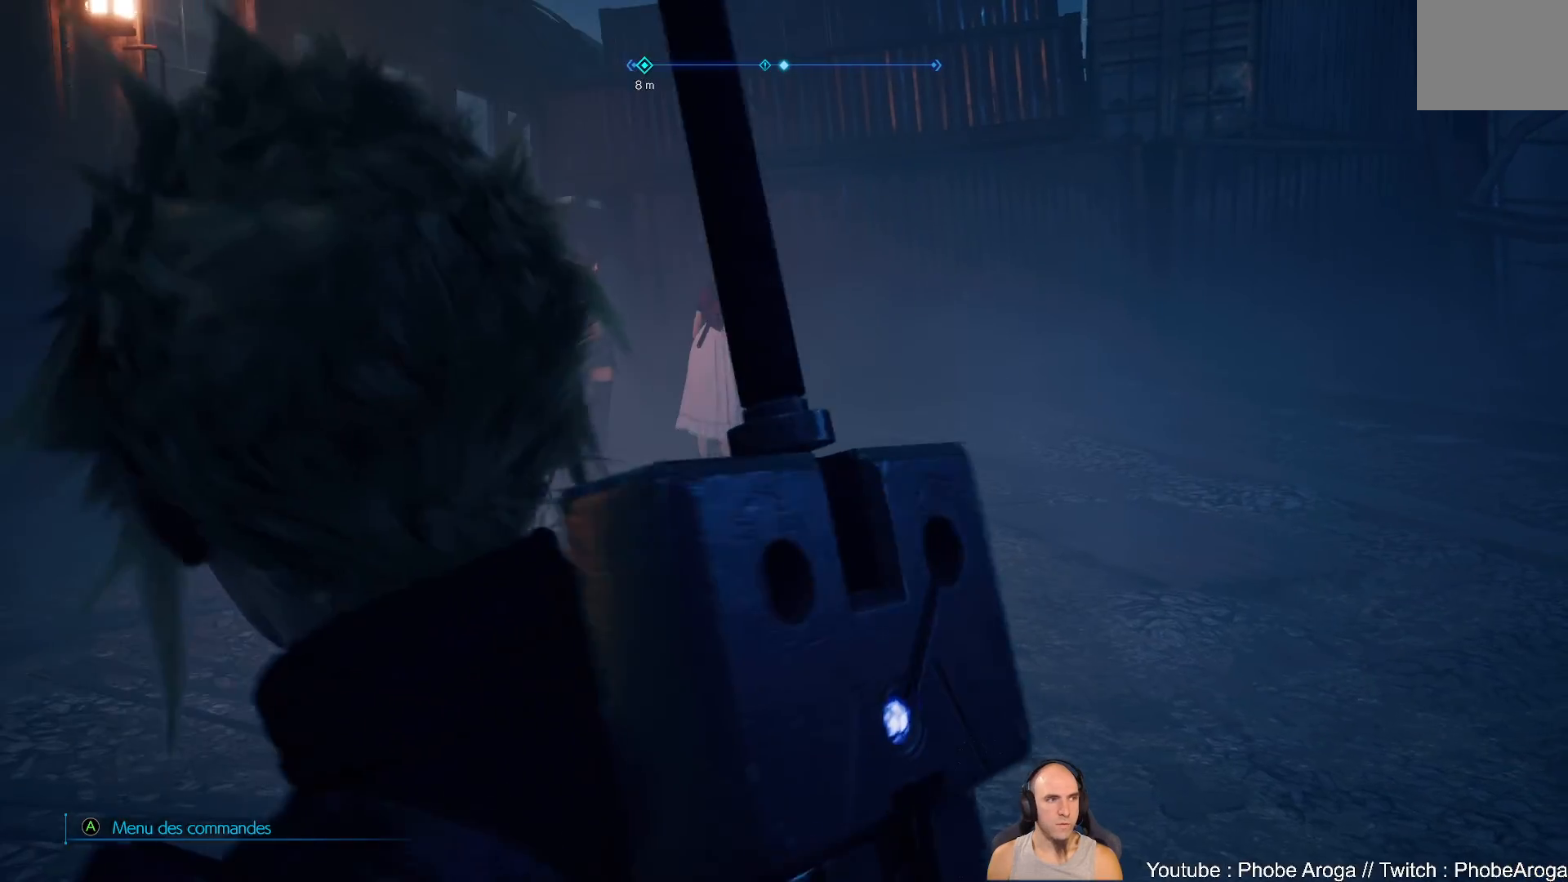
{"buttons": [], "left_stick": "center", "right_stick": "center", "events": [[33, "right_stick", "right"], [167, "left_stick", "up"], [283, "right_stick", "center"], [333, "left_stick", "center"]]}
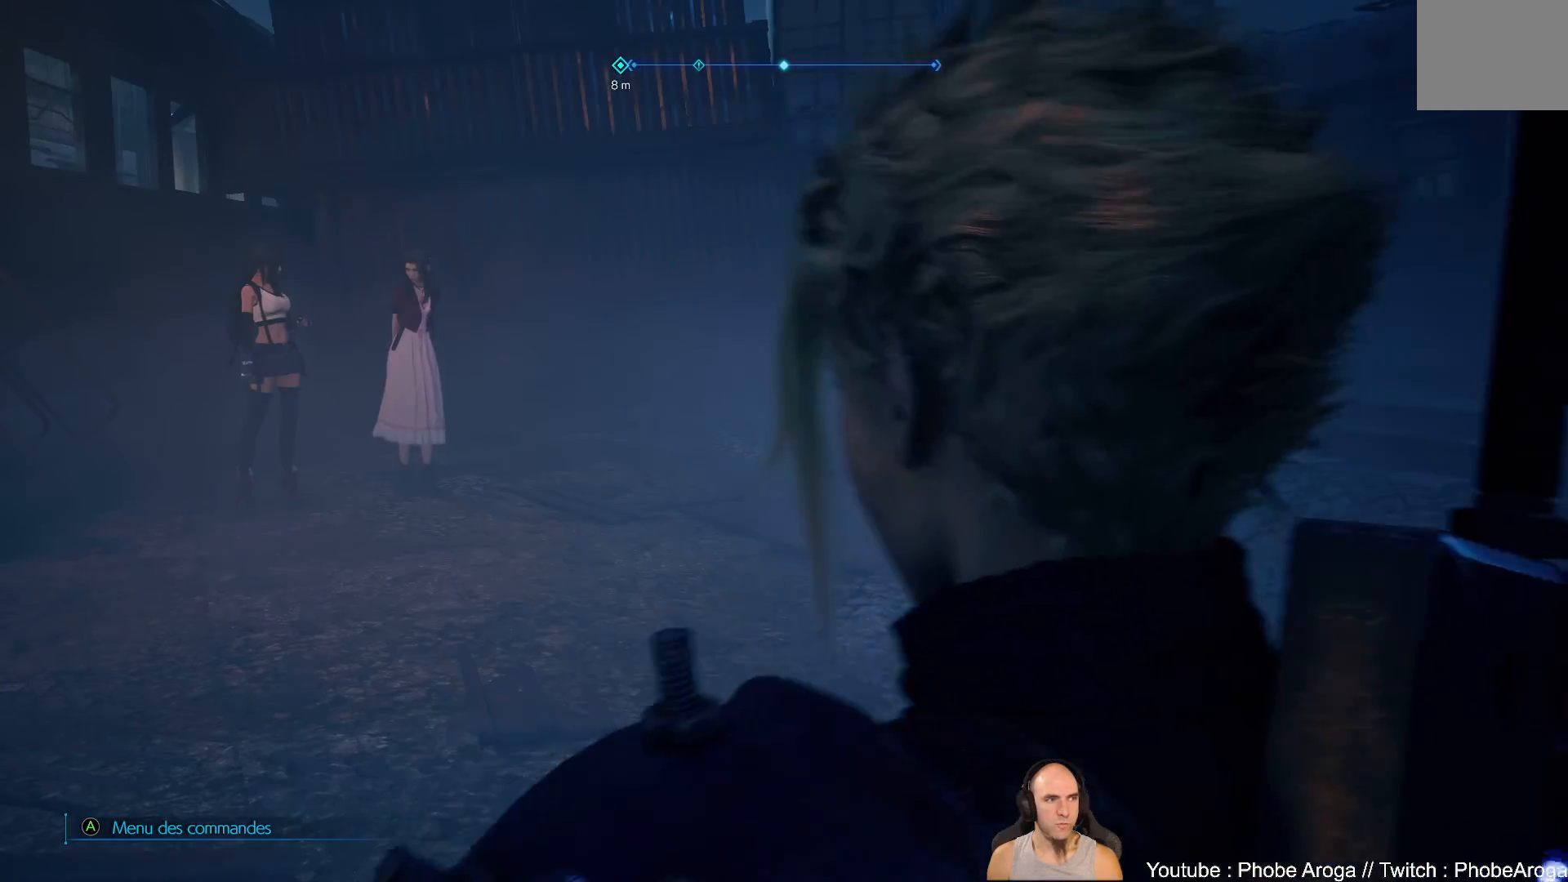
{"buttons": [], "left_stick": "up", "right_stick": "center", "events": [[267, "right_stick", "right"], [433, "left_stick", "up"], [450, "right_stick", "center"]]}
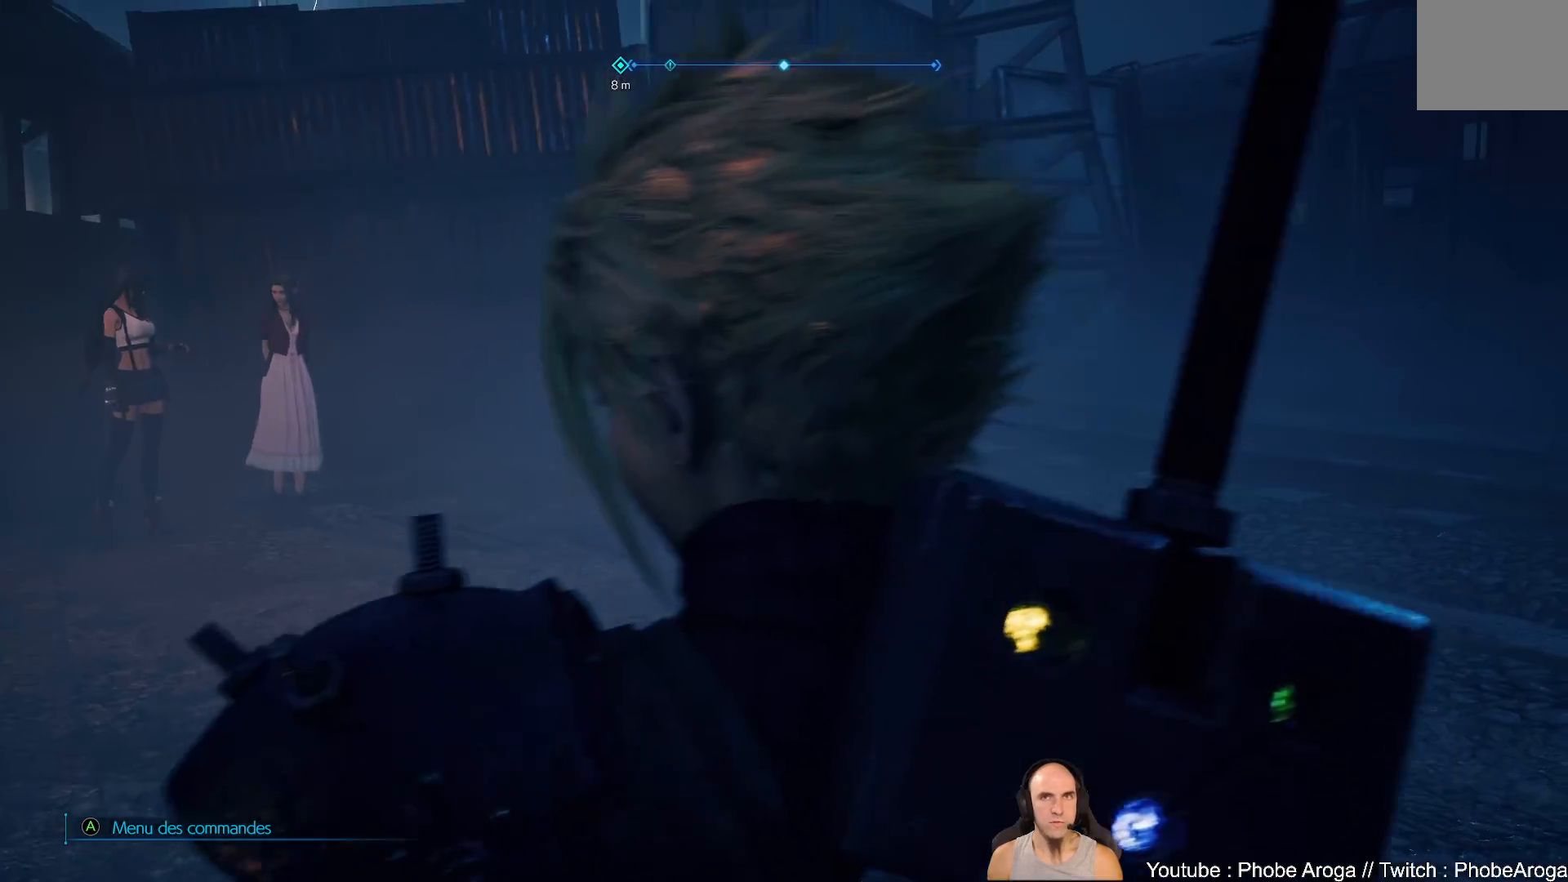
{"buttons": [], "left_stick": "up", "right_stick": "left", "events": [[200, "right_stick", "left"]]}
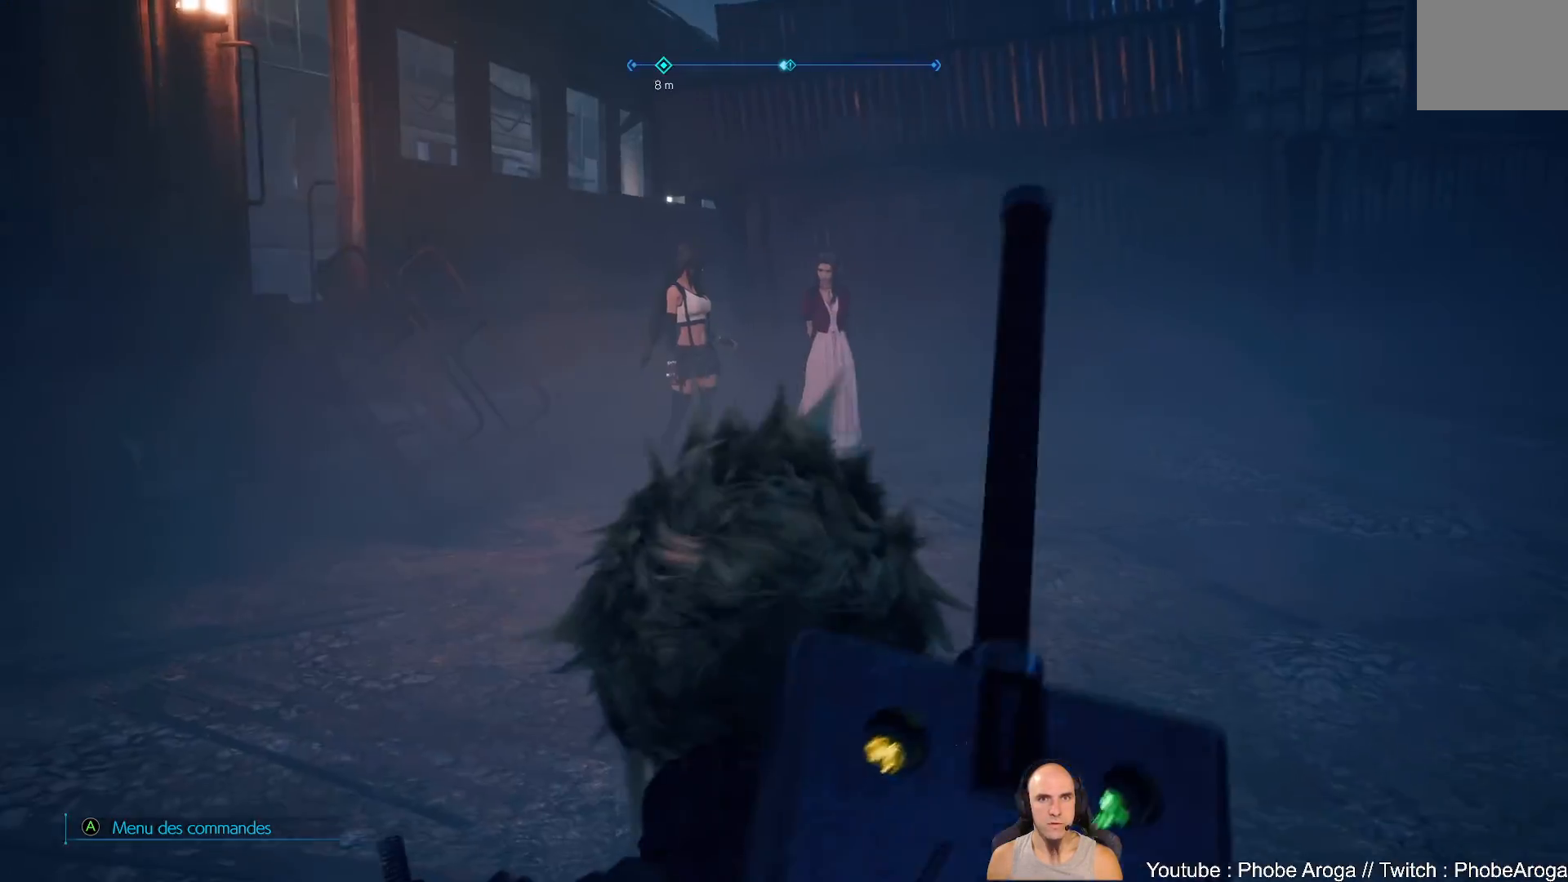
{"buttons": [], "left_stick": "center", "right_stick": "center", "events": [[17, "right_stick", "center"], [417, "left_stick", "center"]]}
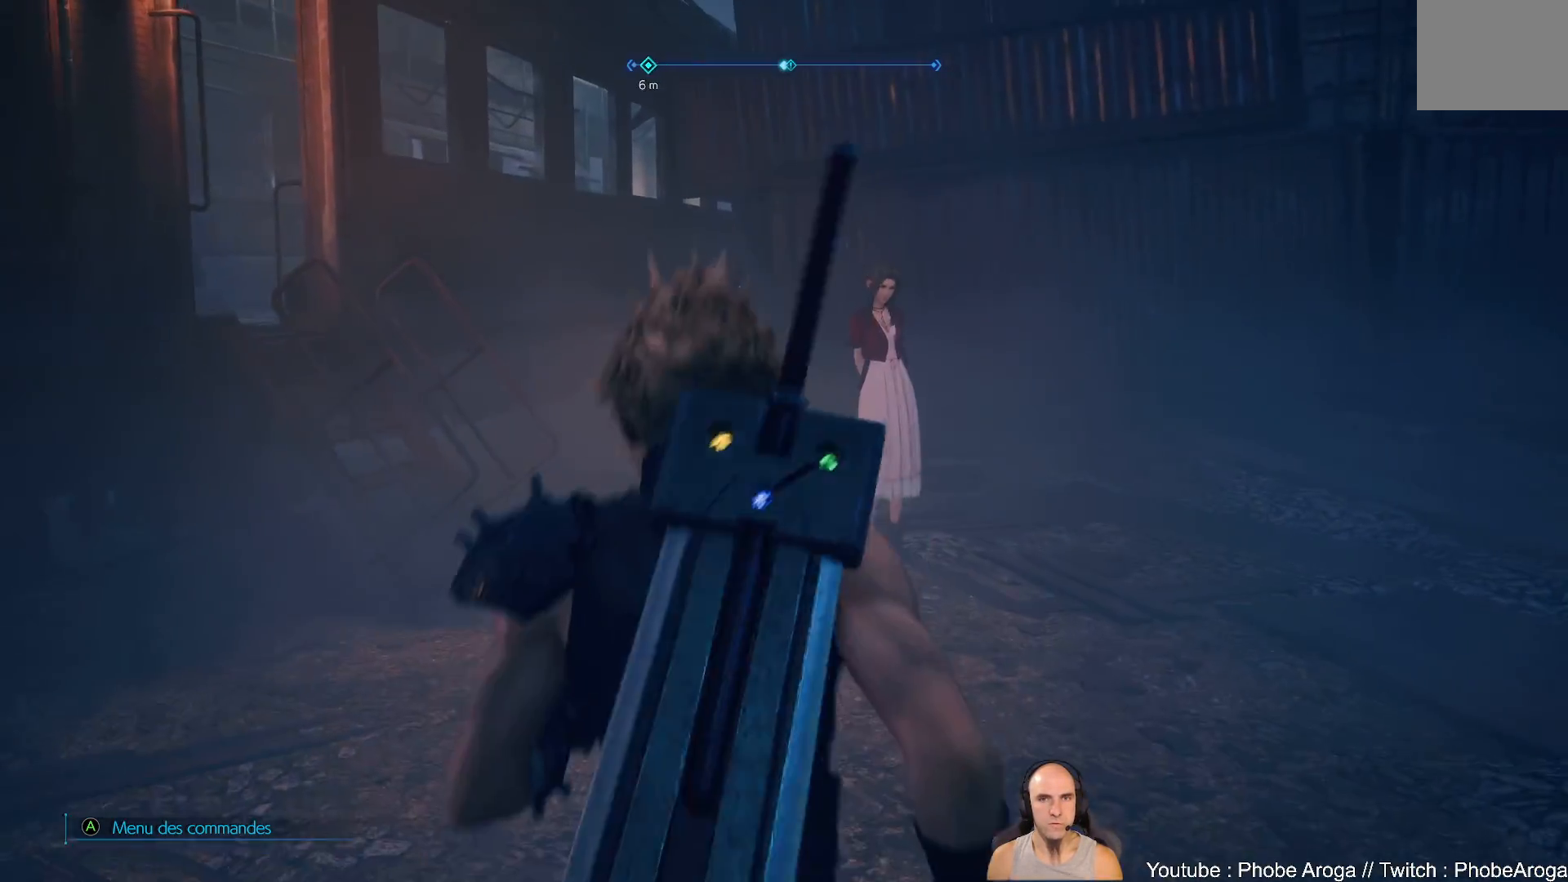
{"buttons": [], "left_stick": "center", "right_stick": "right", "events": [[17, "right_stick", "right"]]}
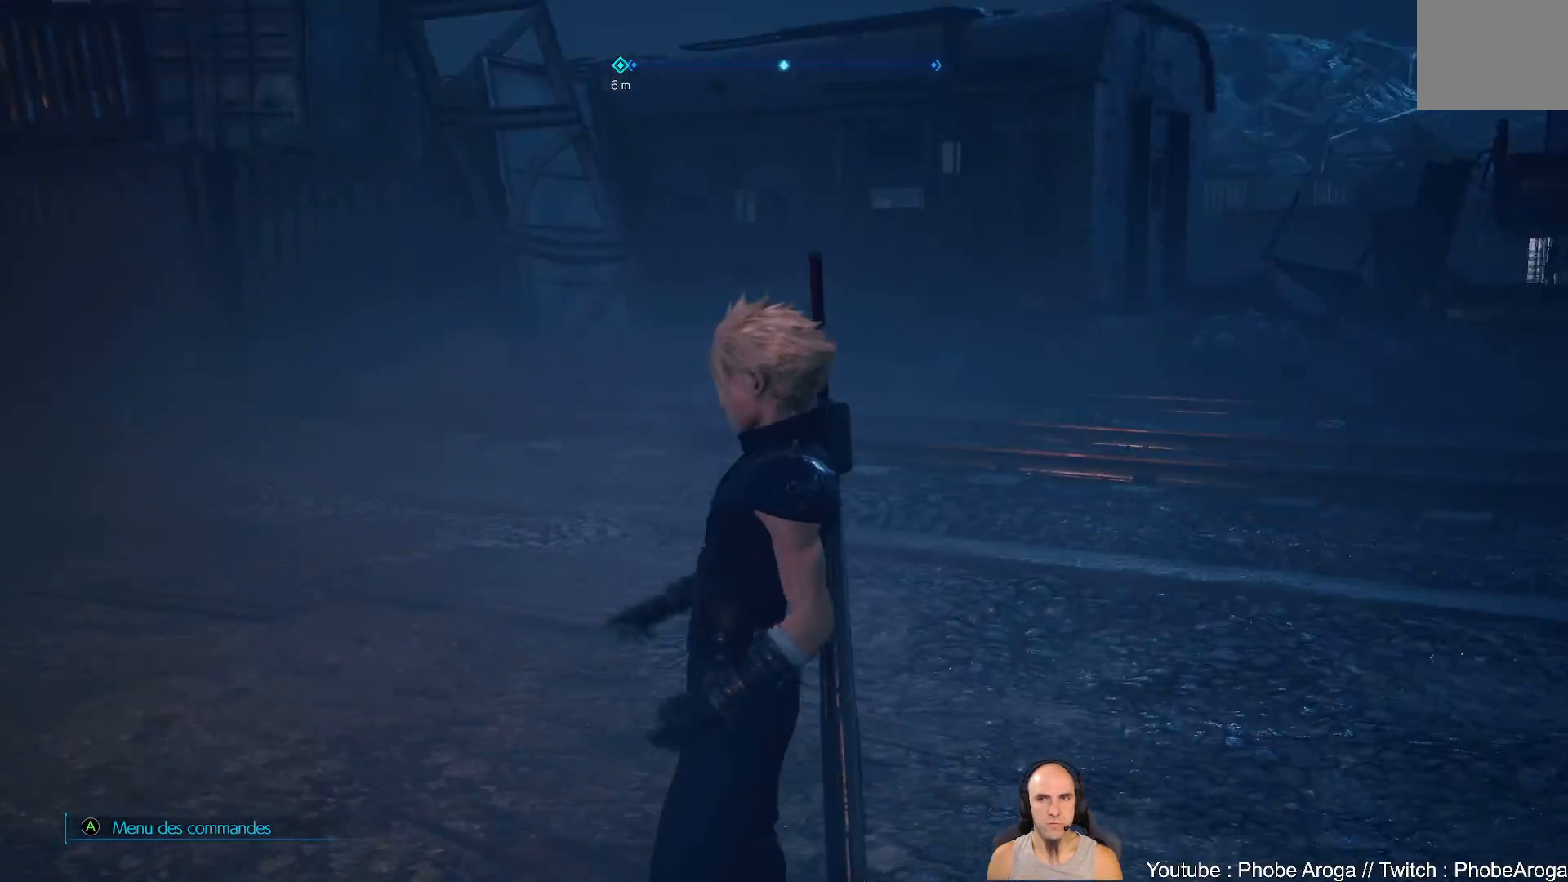
{"buttons": [], "left_stick": "up-left", "right_stick": "center", "events": [[67, "left_stick", "up"], [317, "right_stick", "center"], [400, "left_stick", "up-left"]]}
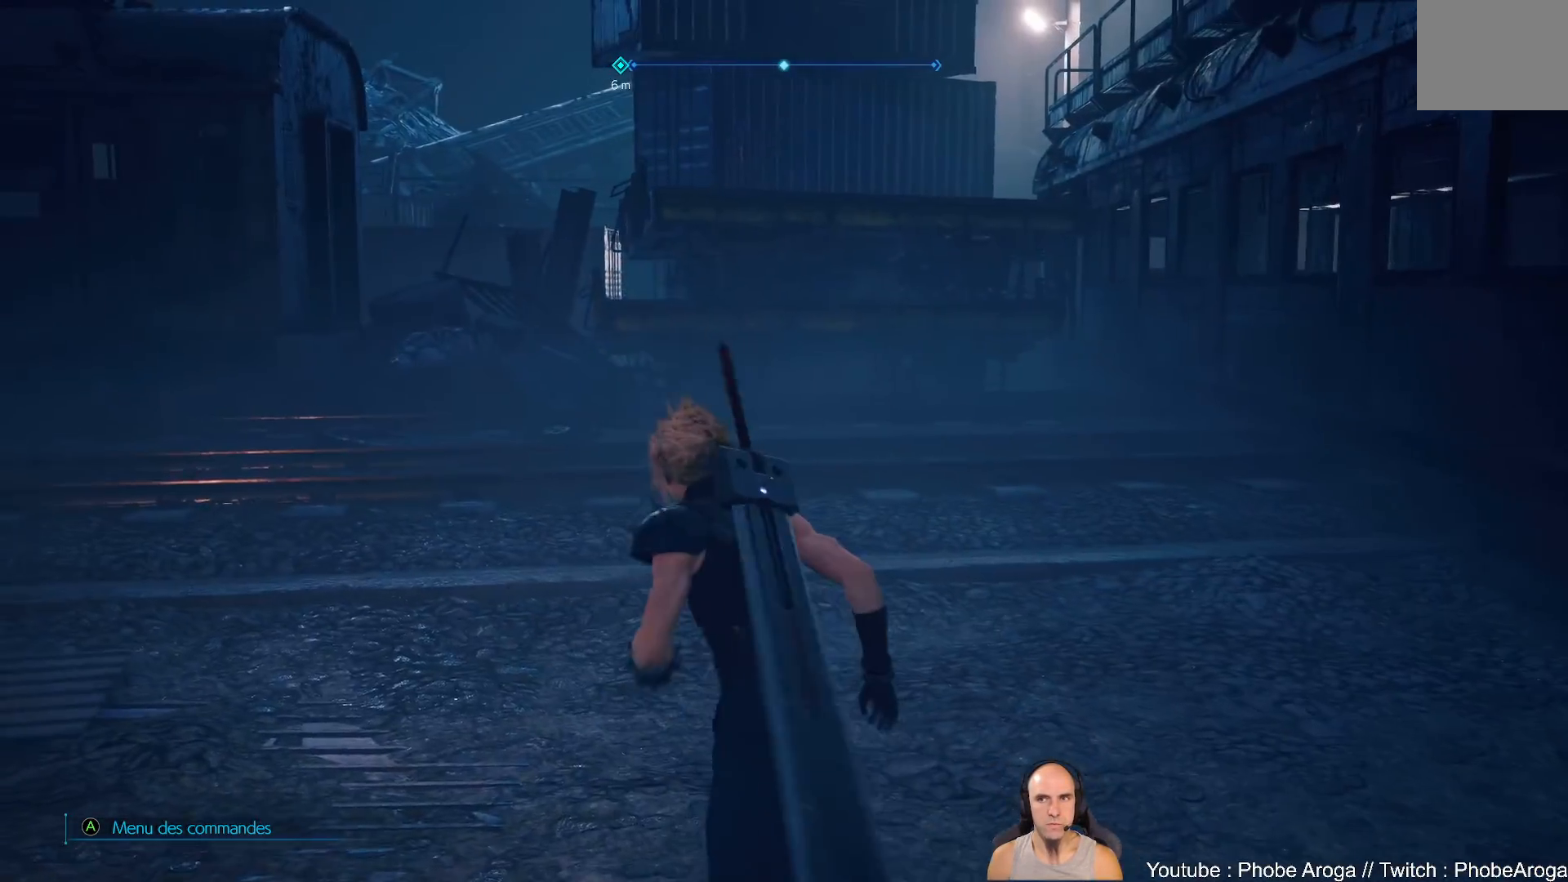
{"buttons": [], "left_stick": "up", "right_stick": "center", "events": [[33, "right_stick", "right"], [167, "left_stick", "up"], [350, "right_stick", "center"]]}
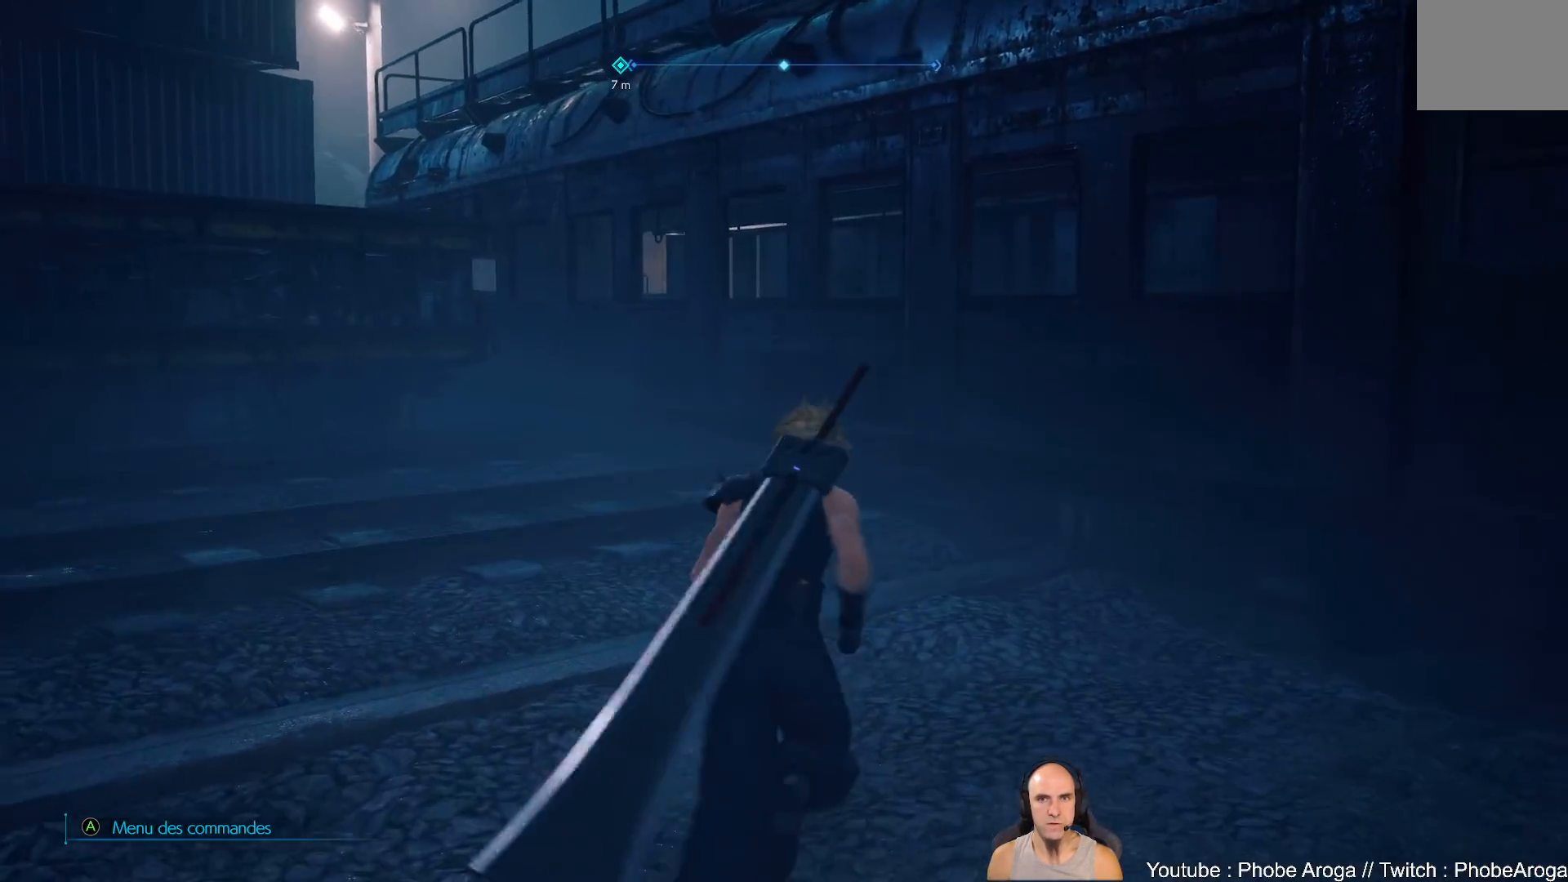
{"buttons": [], "left_stick": "up", "right_stick": "center", "events": [[33, "right_stick", "left"], [467, "right_stick", "center"]]}
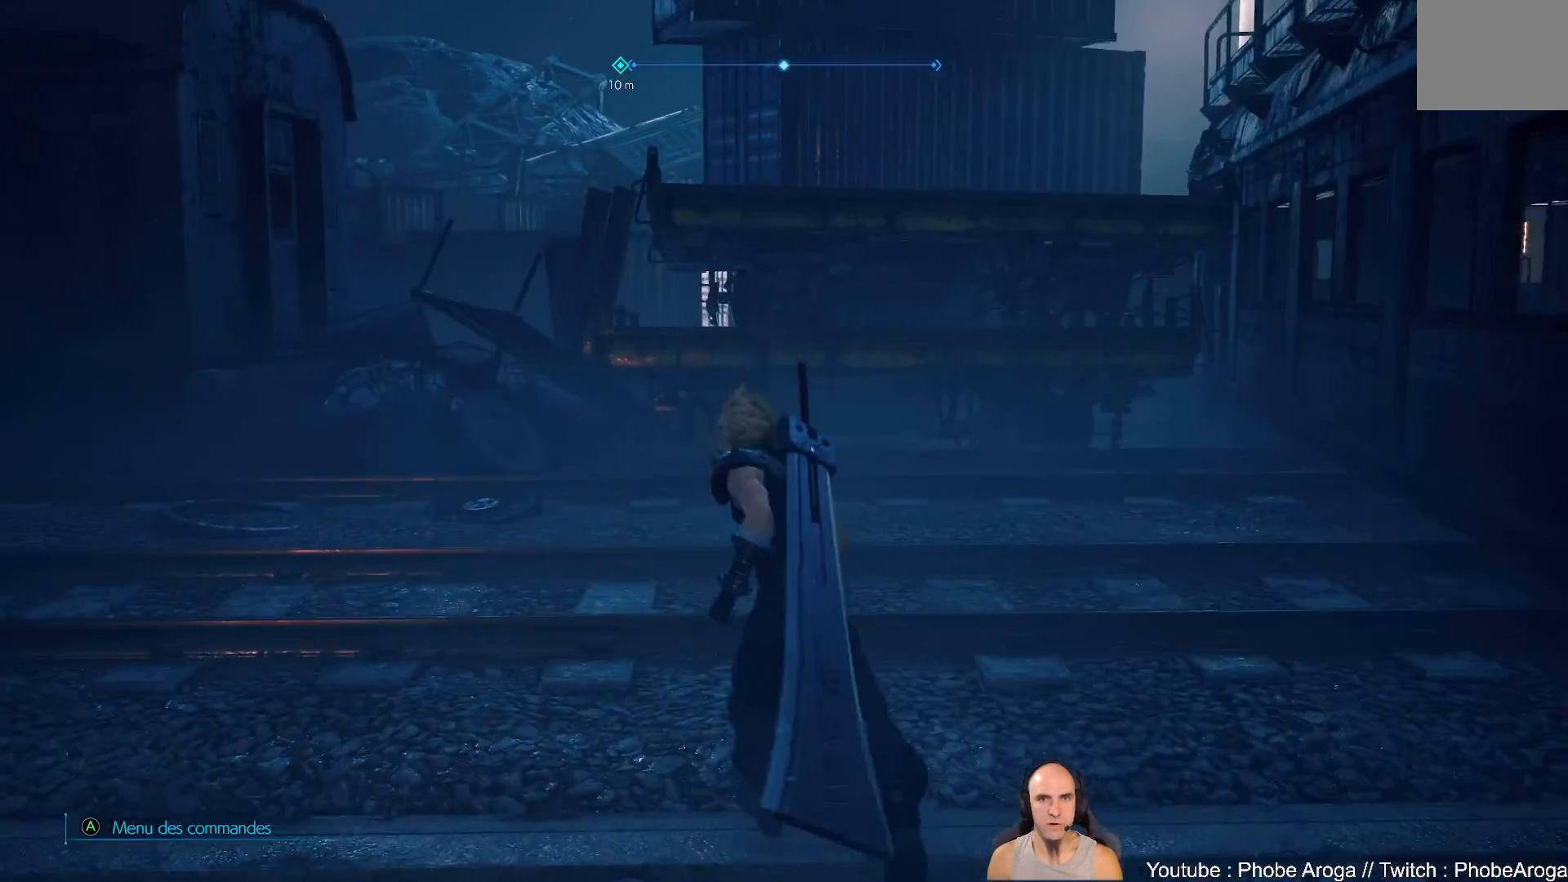
{"buttons": [], "left_stick": "up", "right_stick": "left", "events": [[217, "right_stick", "left"], [250, "left_stick", "up-right"], [483, "left_stick", "up"]]}
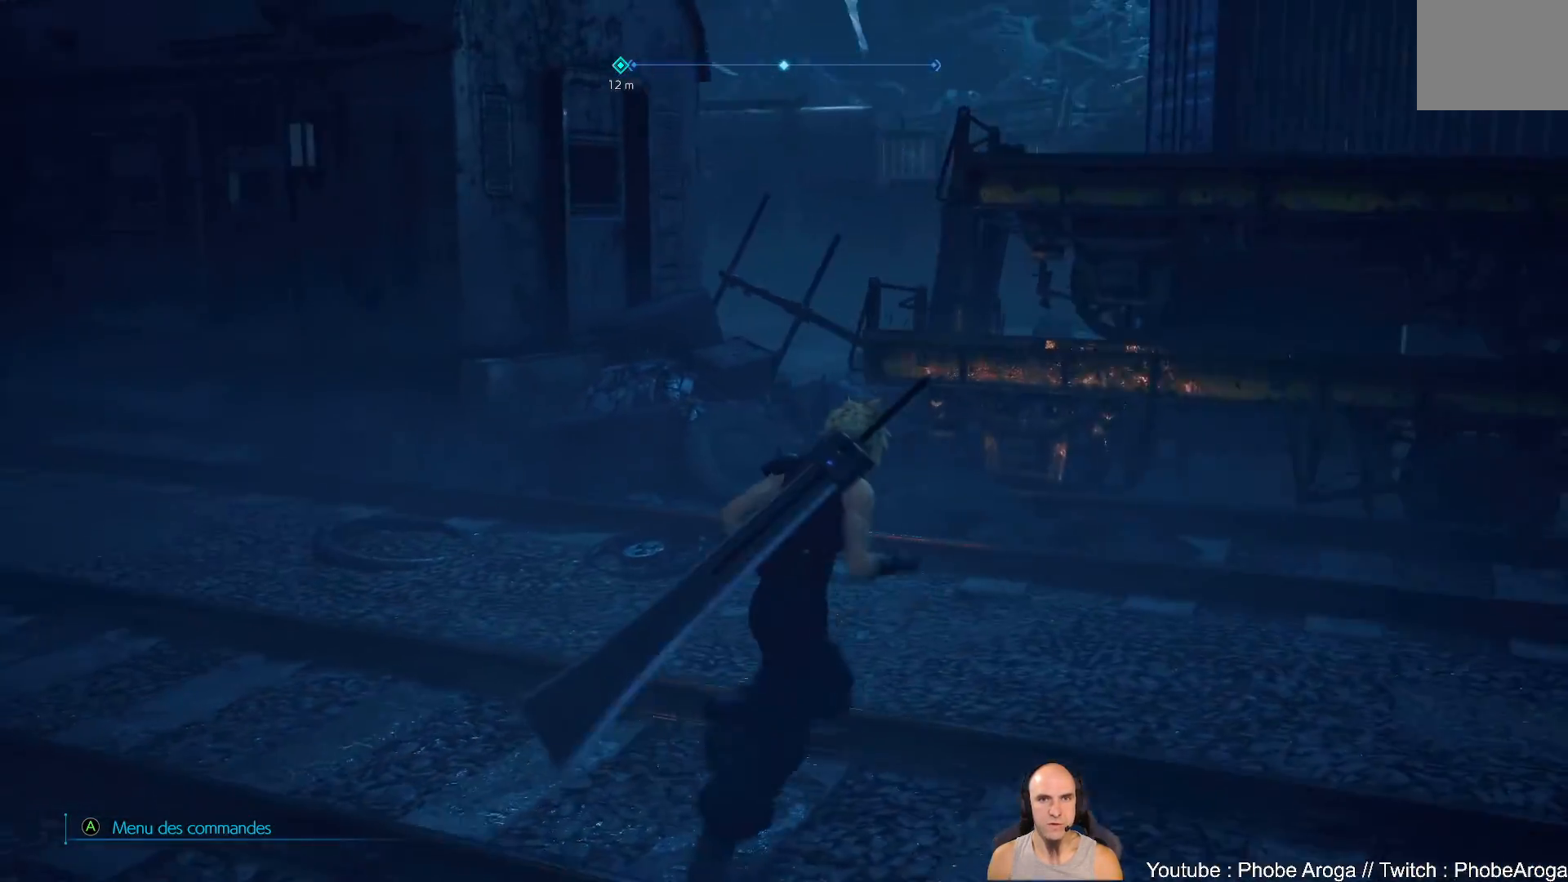
{"buttons": [], "left_stick": "up-left", "right_stick": "left", "events": [[167, "left_stick", "up-left"]]}
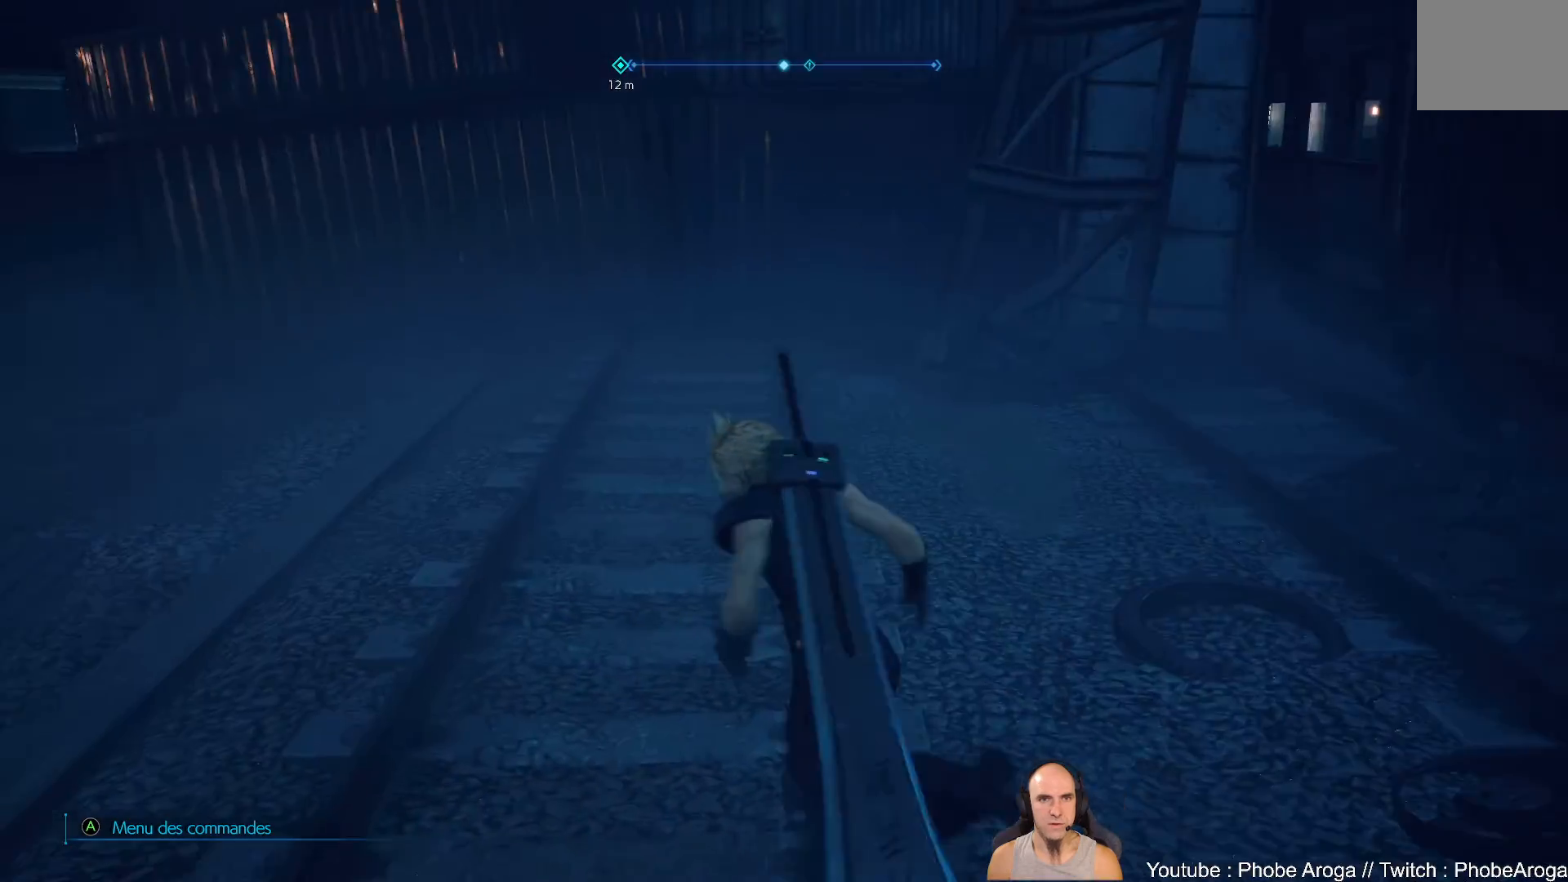
{"buttons": [], "left_stick": "up-left", "right_stick": "center", "events": [[67, "right_stick", "down-left"], [283, "right_stick", "center"]]}
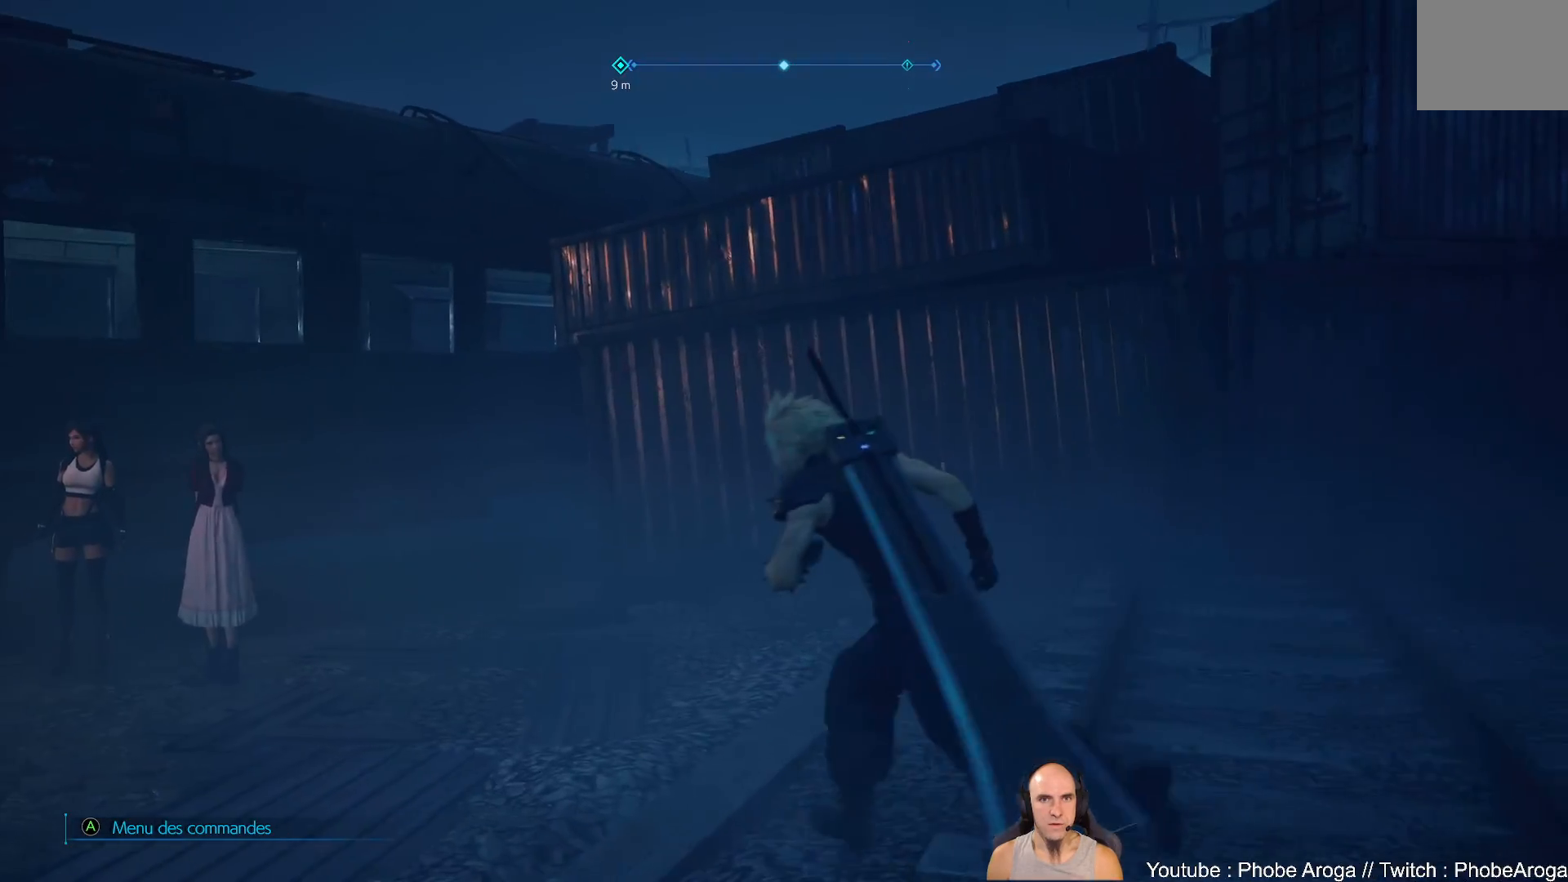
{"buttons": [], "left_stick": "down", "right_stick": "right", "events": [[67, "left_stick", "left"], [100, "right_stick", "right"], [183, "left_stick", "down-left"], [300, "left_stick", "down"]]}
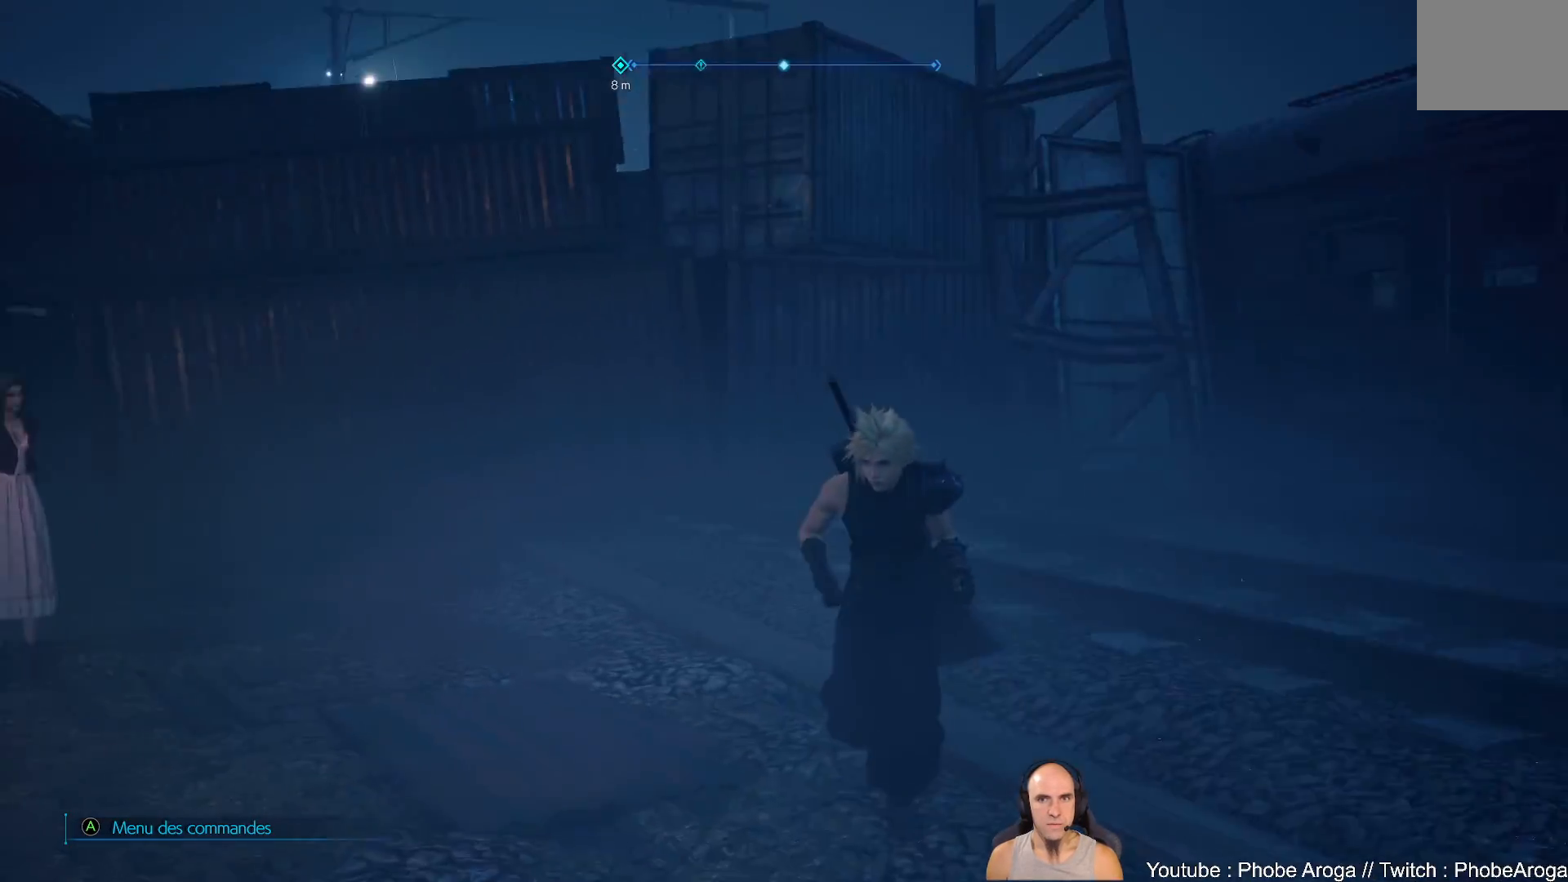
{"buttons": [], "left_stick": "up-left", "right_stick": "right", "events": [[100, "left_stick", "down-left"], [167, "right_stick", "center"], [250, "left_stick", "left"], [367, "left_stick", "up-left"], [483, "right_stick", "right"]]}
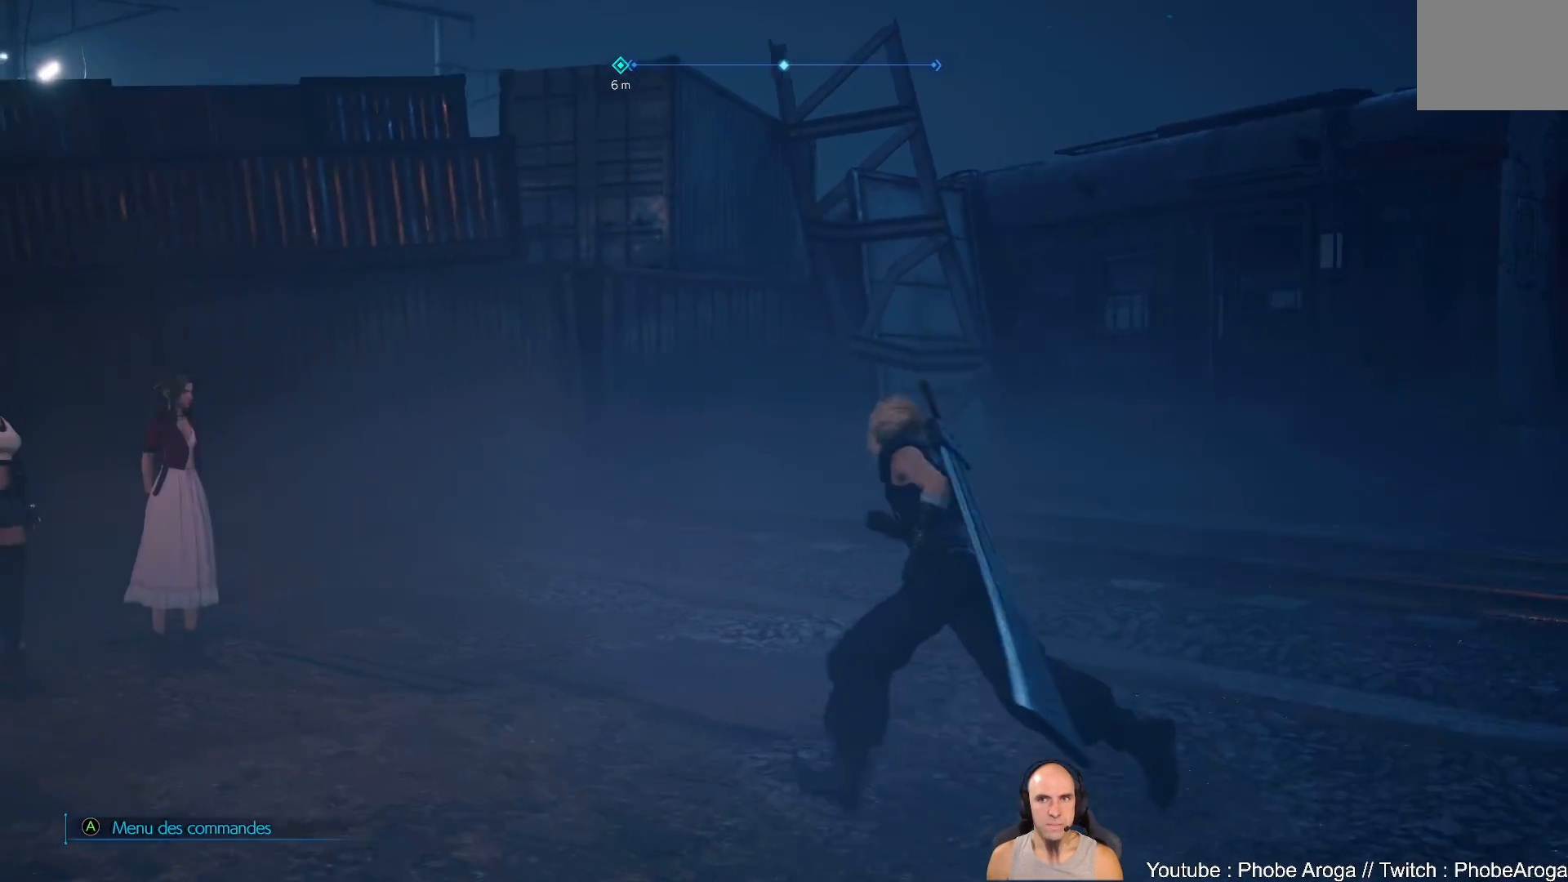
{"buttons": [], "left_stick": "up", "right_stick": "center", "events": [[133, "left_stick", "up"], [433, "right_stick", "center"]]}
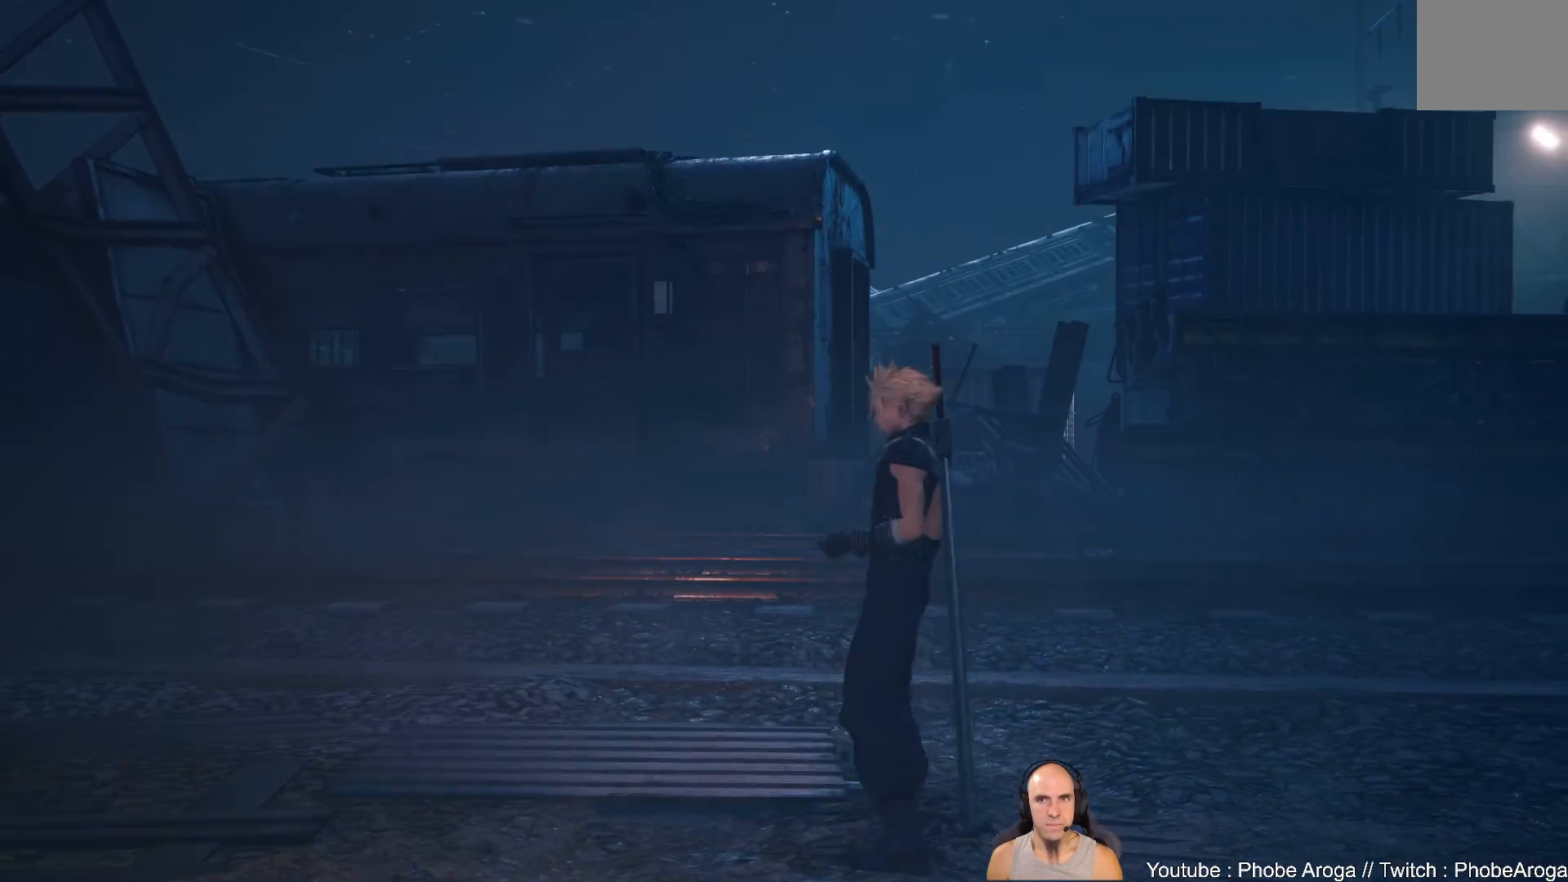
{"buttons": [], "left_stick": "up-left", "right_stick": "right", "events": [[283, "left_stick", "up-left"], [483, "right_stick", "right"]]}
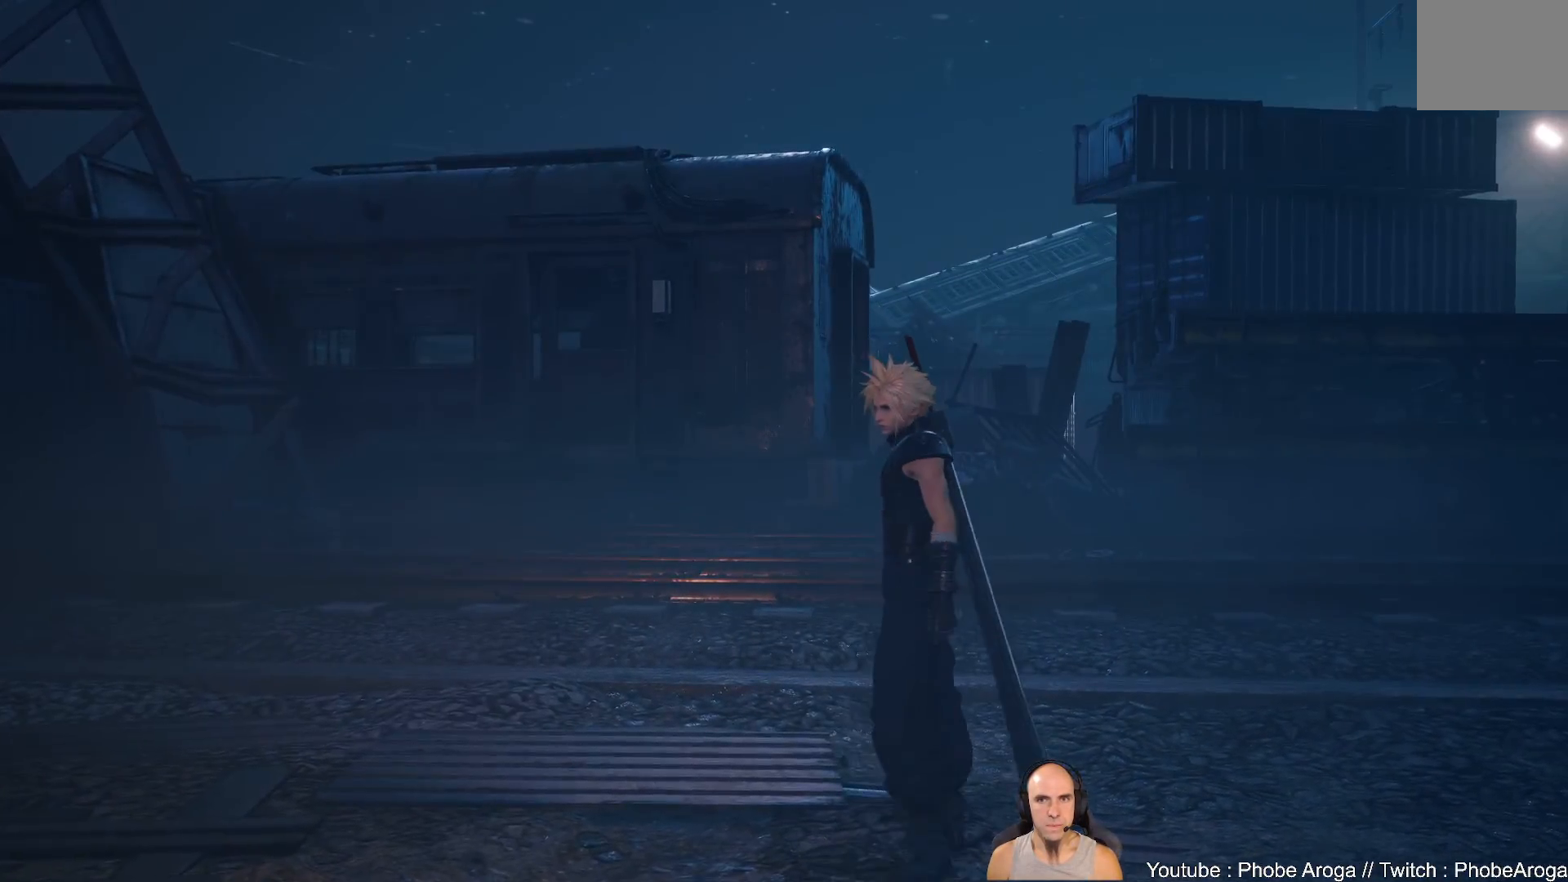
{"buttons": [], "left_stick": "center", "right_stick": "left", "events": [[67, "left_stick", "center"], [117, "right_stick", "center"], [200, "right_stick", "left"]]}
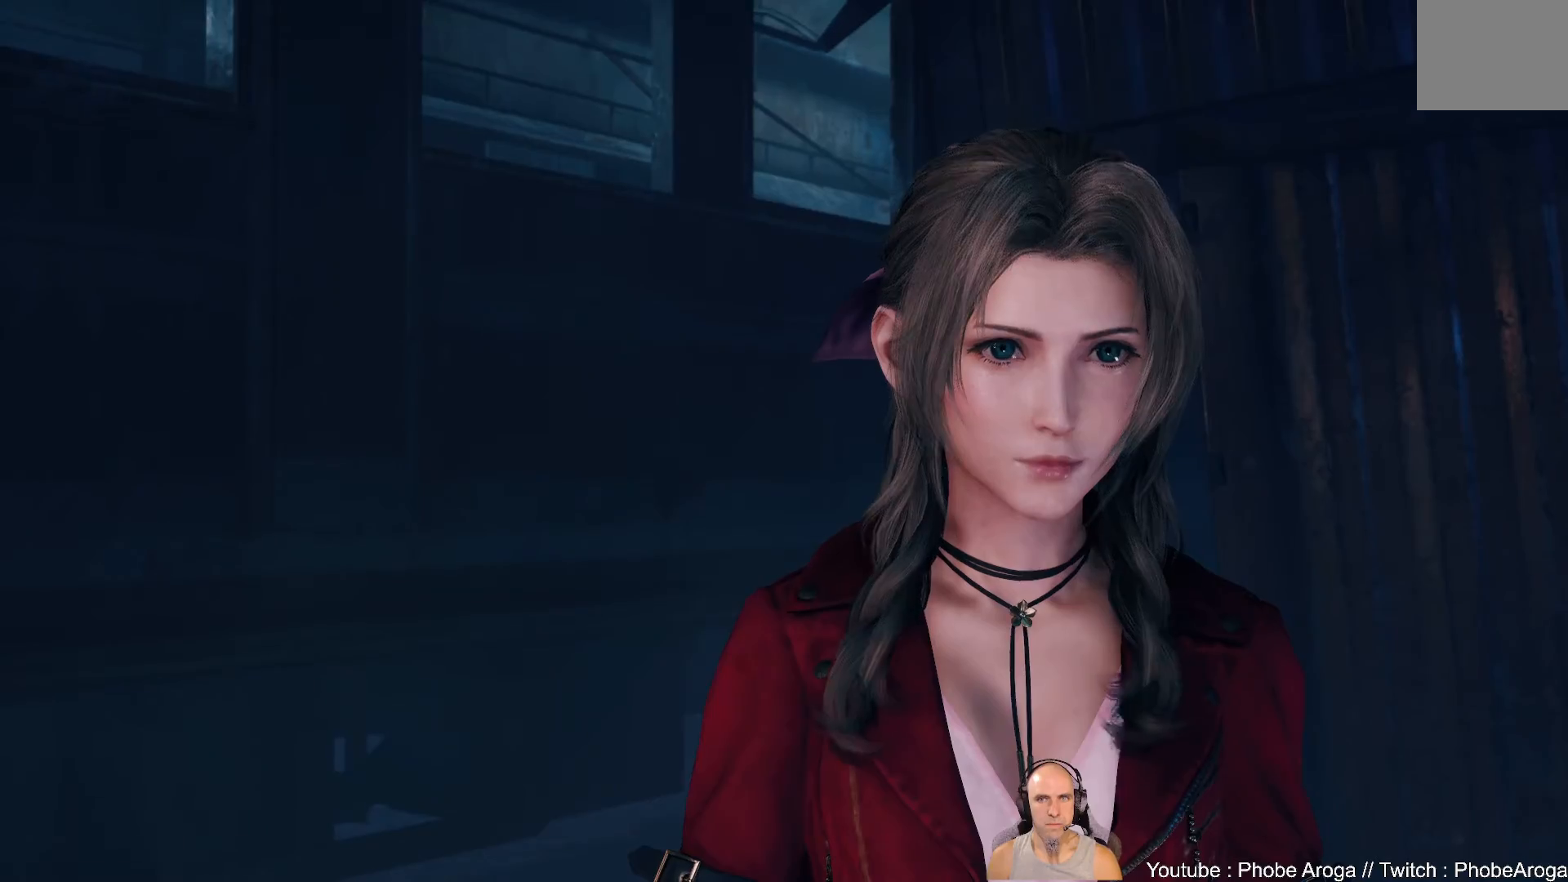
{"buttons": [], "left_stick": "center", "right_stick": "center", "events": [[33, "right_stick", "center"]]}